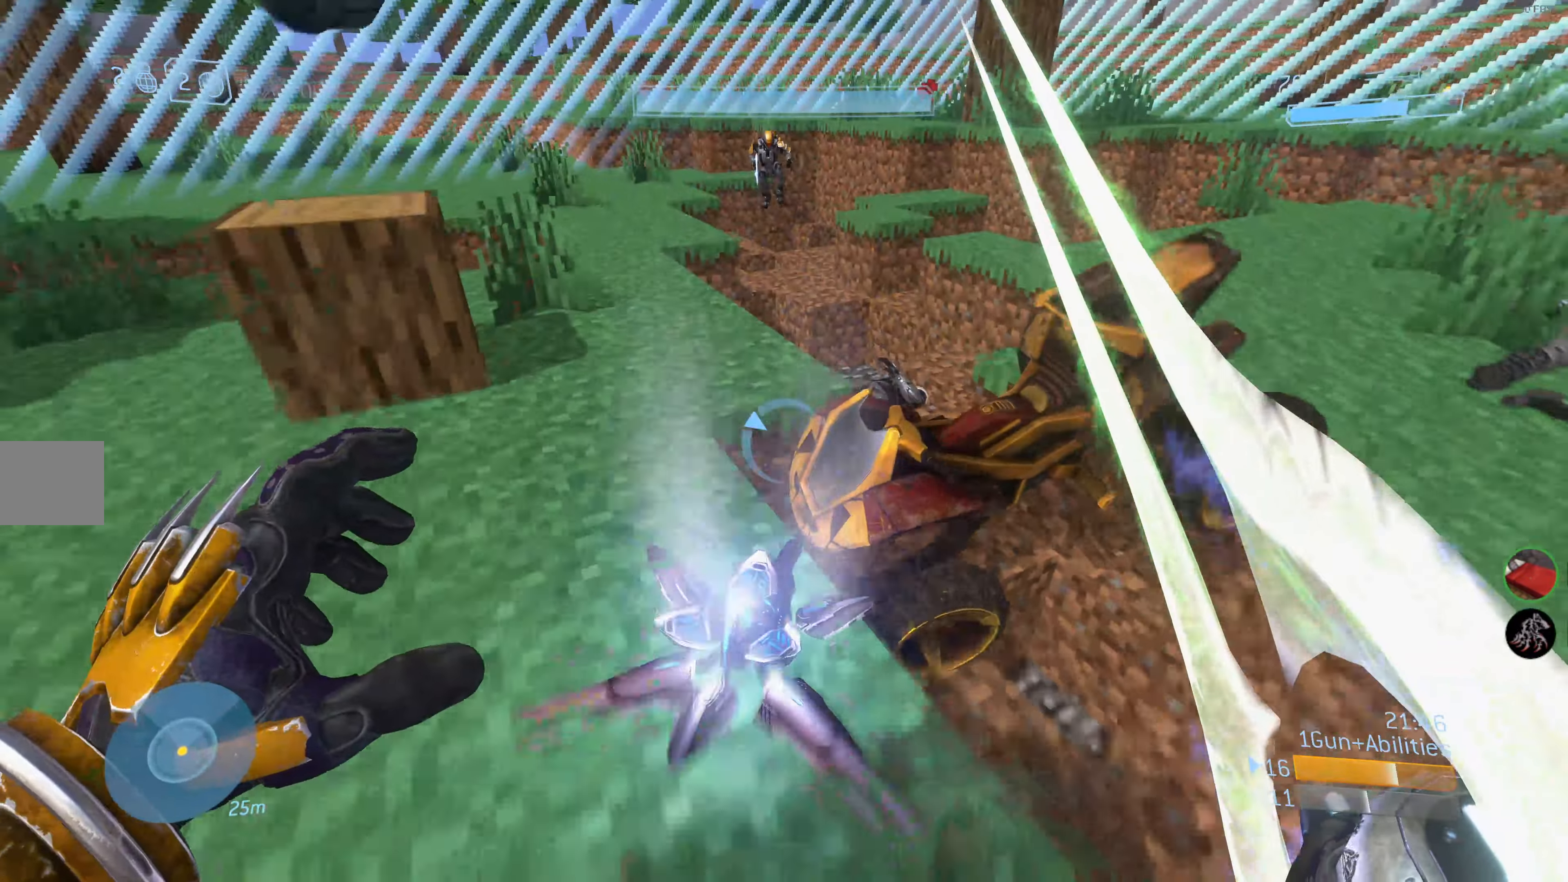
Gameplay with a controller (PlayStation layout); each line is a JSON object with the inputs held at the frame after it. "events" lists button and stick changes between this image and that frame as [ms after this image, input, new state], when the widget could be followed in between.
{"buttons": [], "left_stick": "up", "right_stick": "up", "events": [[34, "CROSS", "down"], [134, "CROSS", "up"], [300, "right_stick", "up"]]}
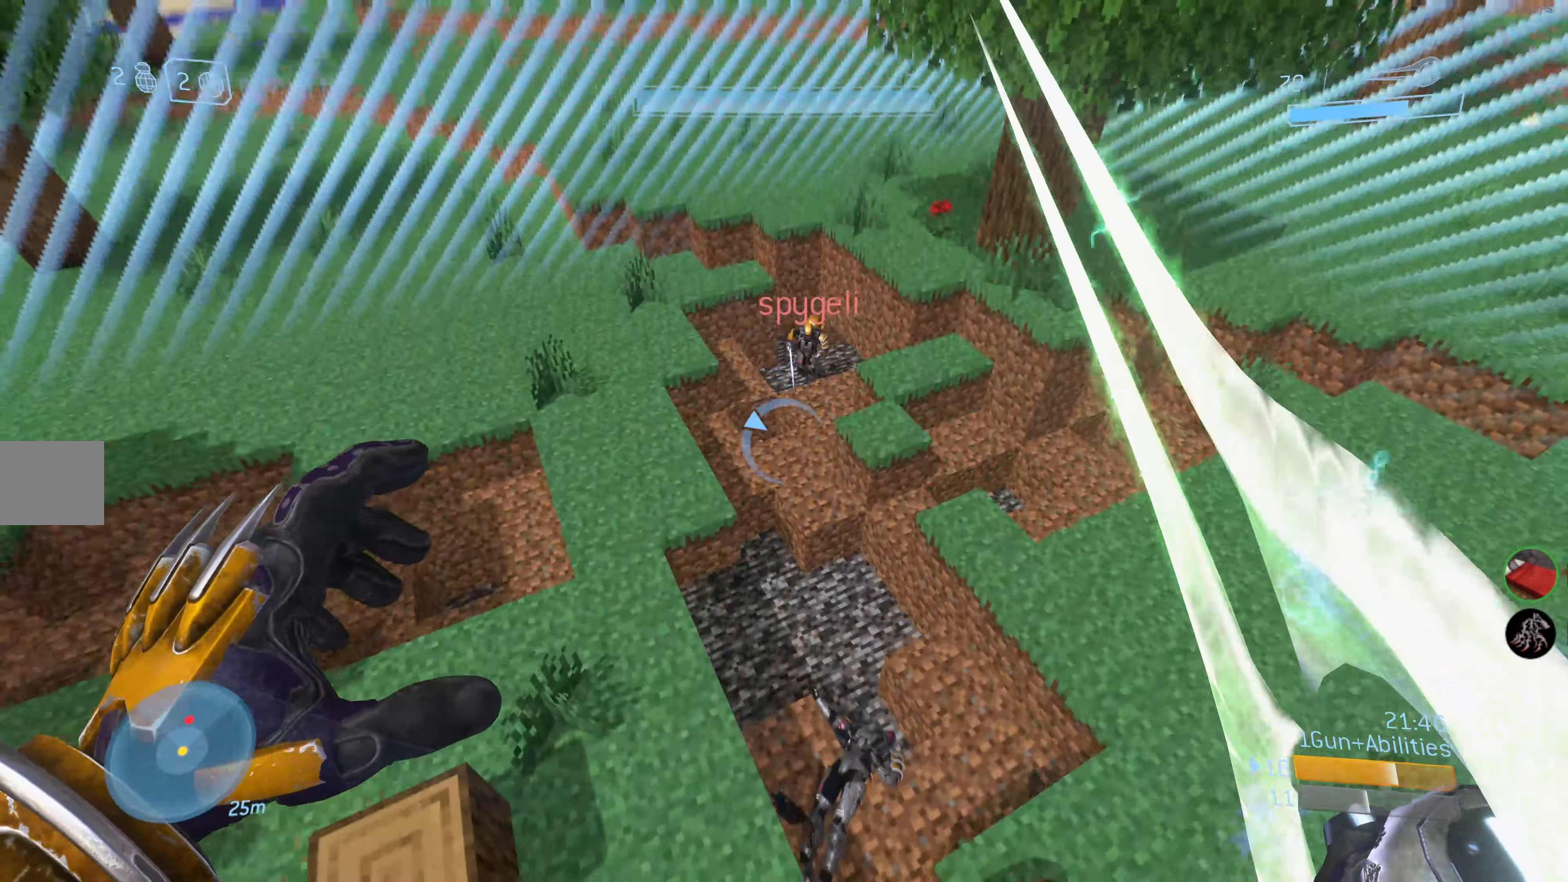
{"buttons": [], "left_stick": "up", "right_stick": "up", "events": [[50, "right_stick", "center"], [134, "right_stick", "up"], [234, "right_stick", "up-right"], [400, "right_stick", "up"]]}
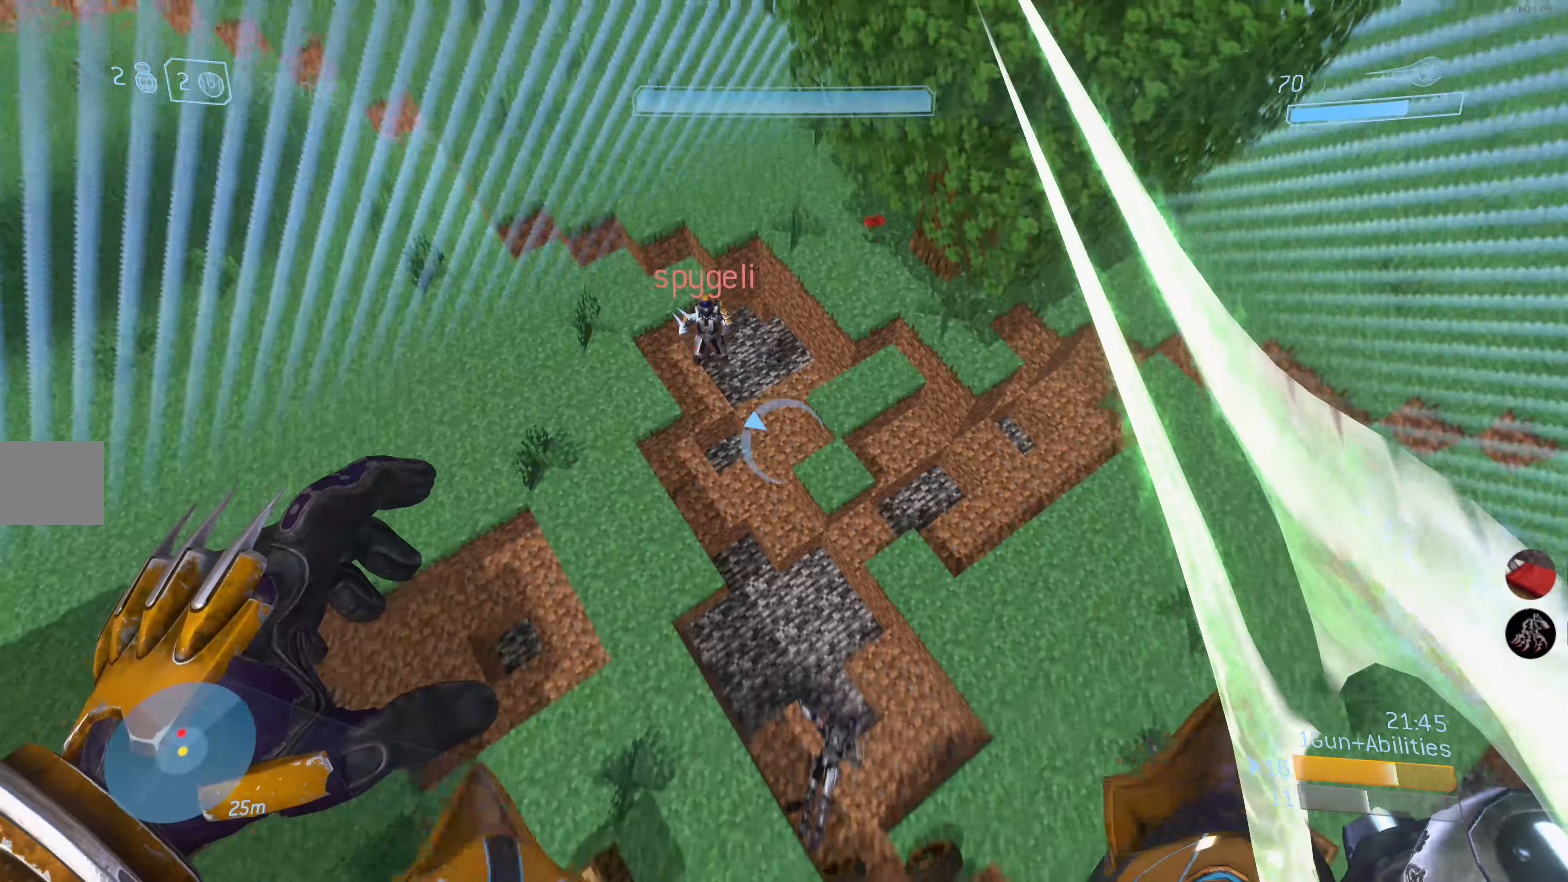
{"buttons": [], "left_stick": "center", "right_stick": "up-left", "events": [[16, "right_stick", "center"], [133, "right_stick", "left"], [233, "right_stick", "center"], [366, "right_stick", "up-left"], [450, "left_stick", "center"]]}
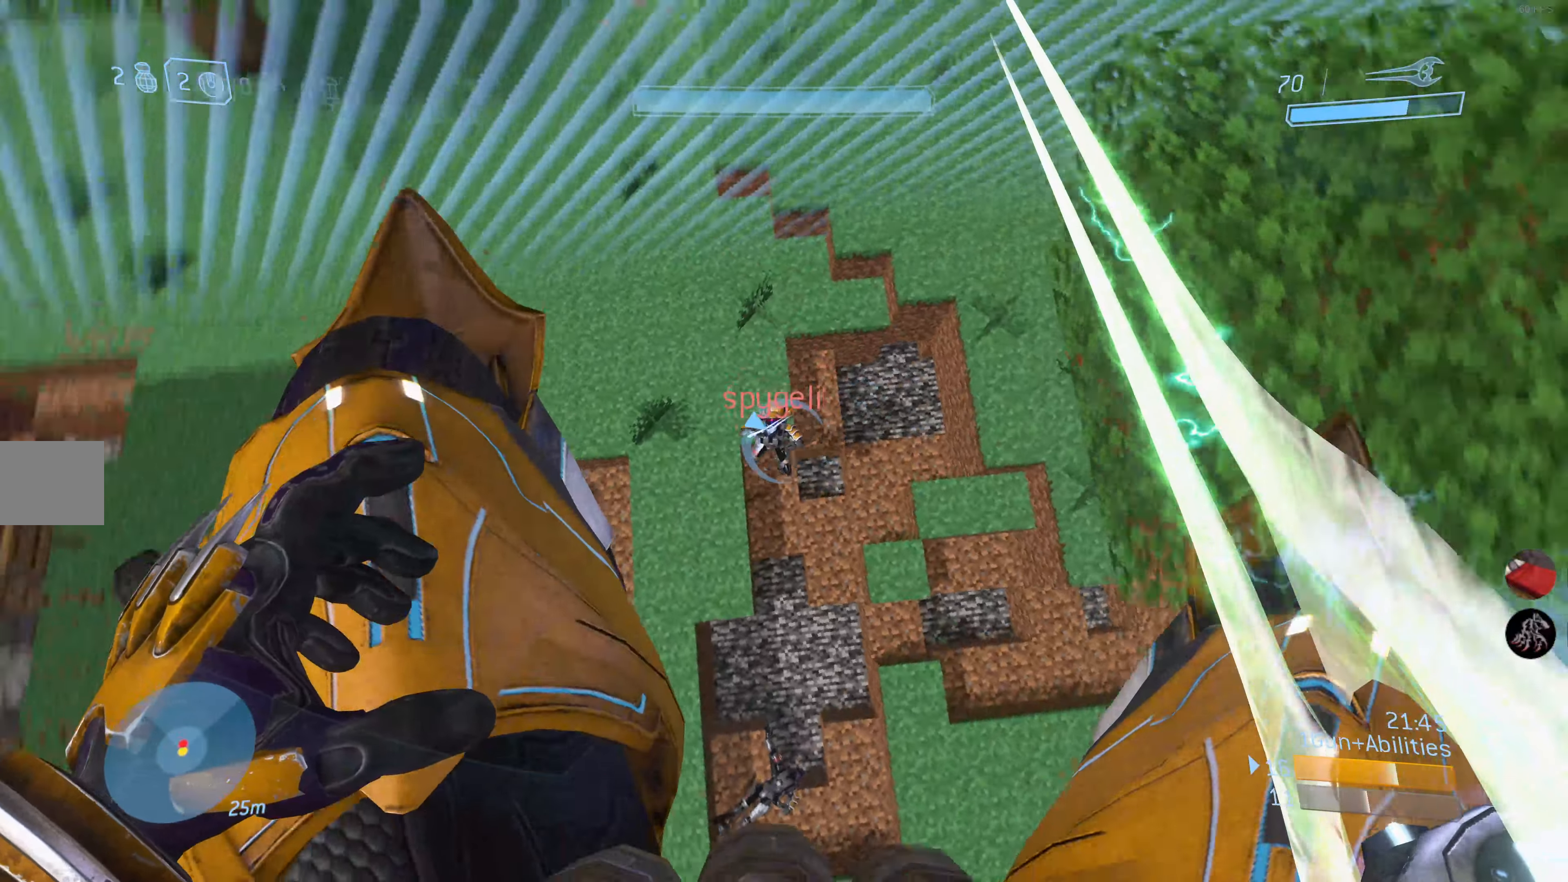
{"buttons": ["L3"], "left_stick": "down-right", "right_stick": "down-left", "events": [[183, "left_stick", "right"], [316, "L3", "down"], [333, "right_stick", "left"], [366, "left_stick", "down-right"], [466, "right_stick", "down-left"]]}
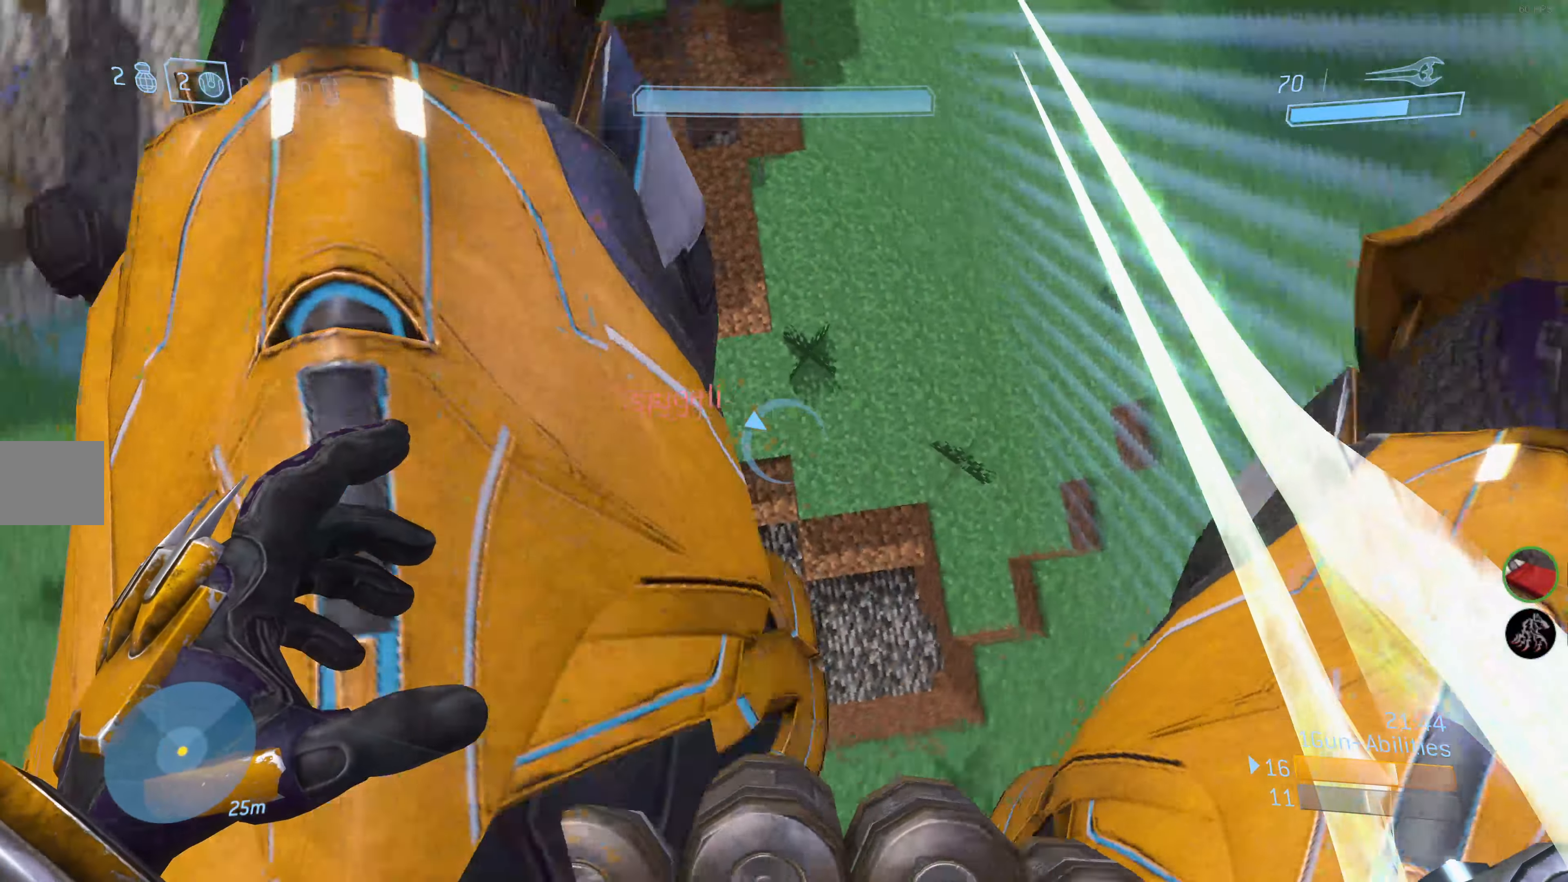
{"buttons": [], "left_stick": "down", "right_stick": "down-left", "events": [[216, "left_stick", "down"], [266, "L3", "up"], [383, "left_stick", "center"], [466, "left_stick", "down"]]}
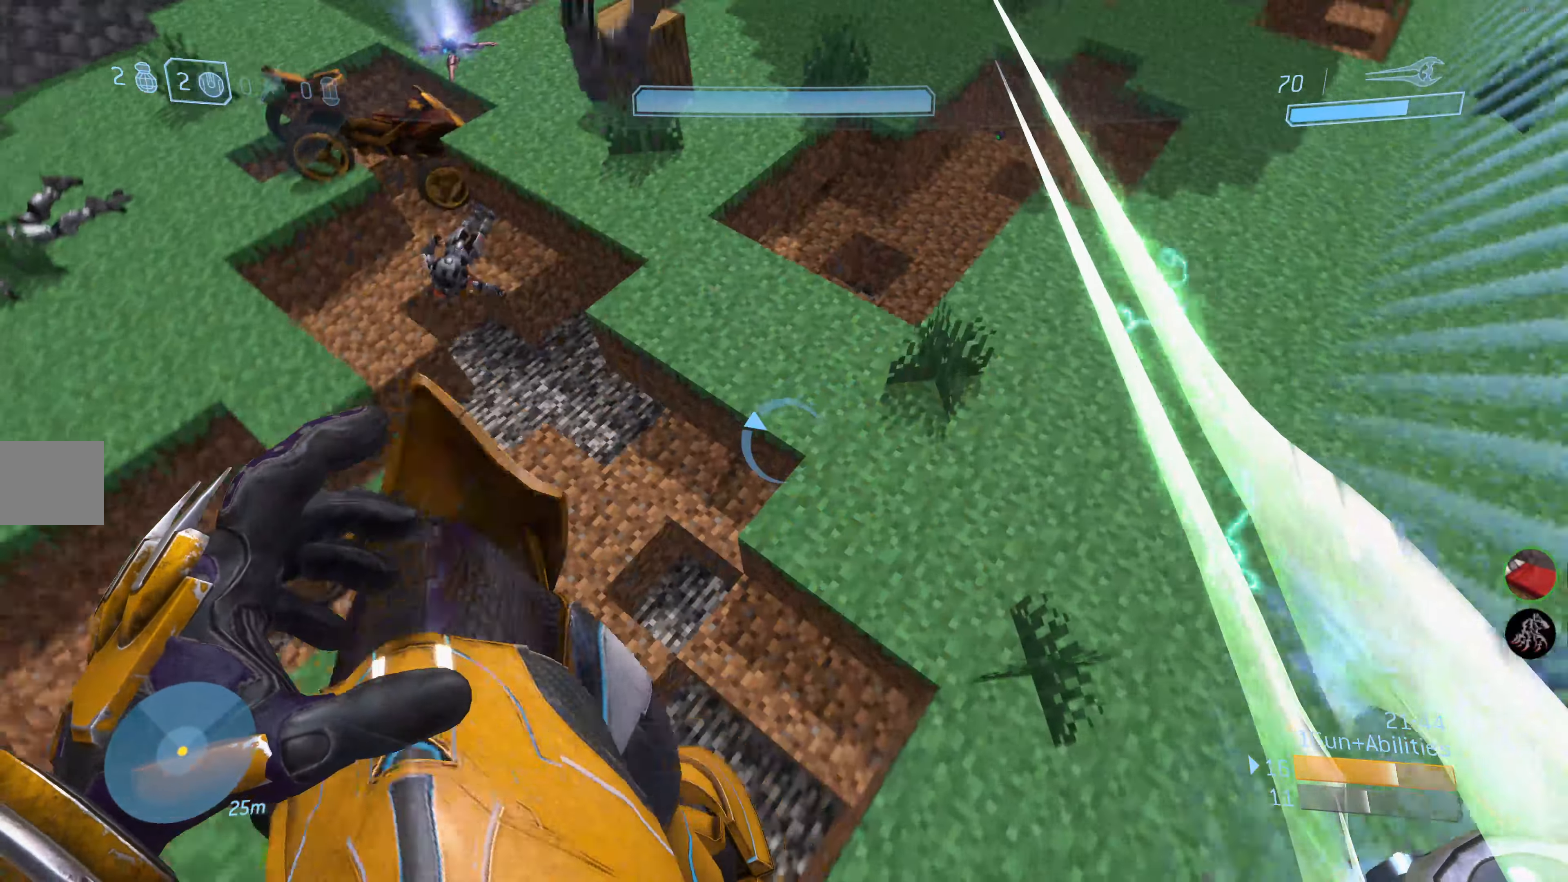
{"buttons": [], "left_stick": "down-left", "right_stick": "down", "events": [[183, "right_stick", "down"], [283, "left_stick", "down-left"]]}
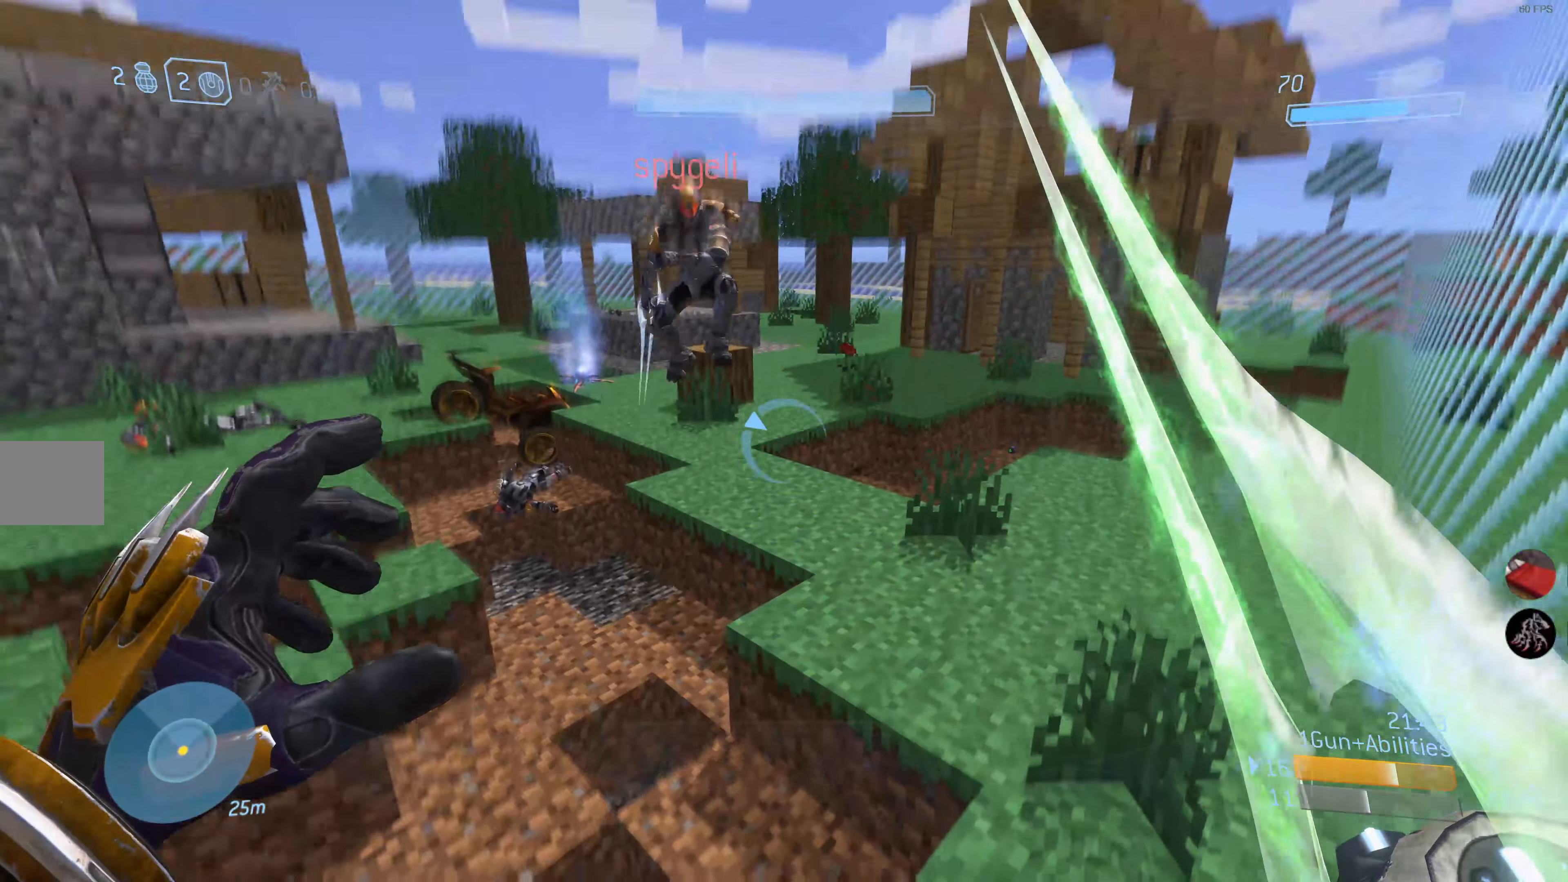
{"buttons": ["R2"], "left_stick": "down-left", "right_stick": "center", "events": [[16, "right_stick", "center"], [183, "right_stick", "left"], [266, "right_stick", "center"], [316, "right_stick", "down"], [400, "R2", "down"], [433, "right_stick", "center"]]}
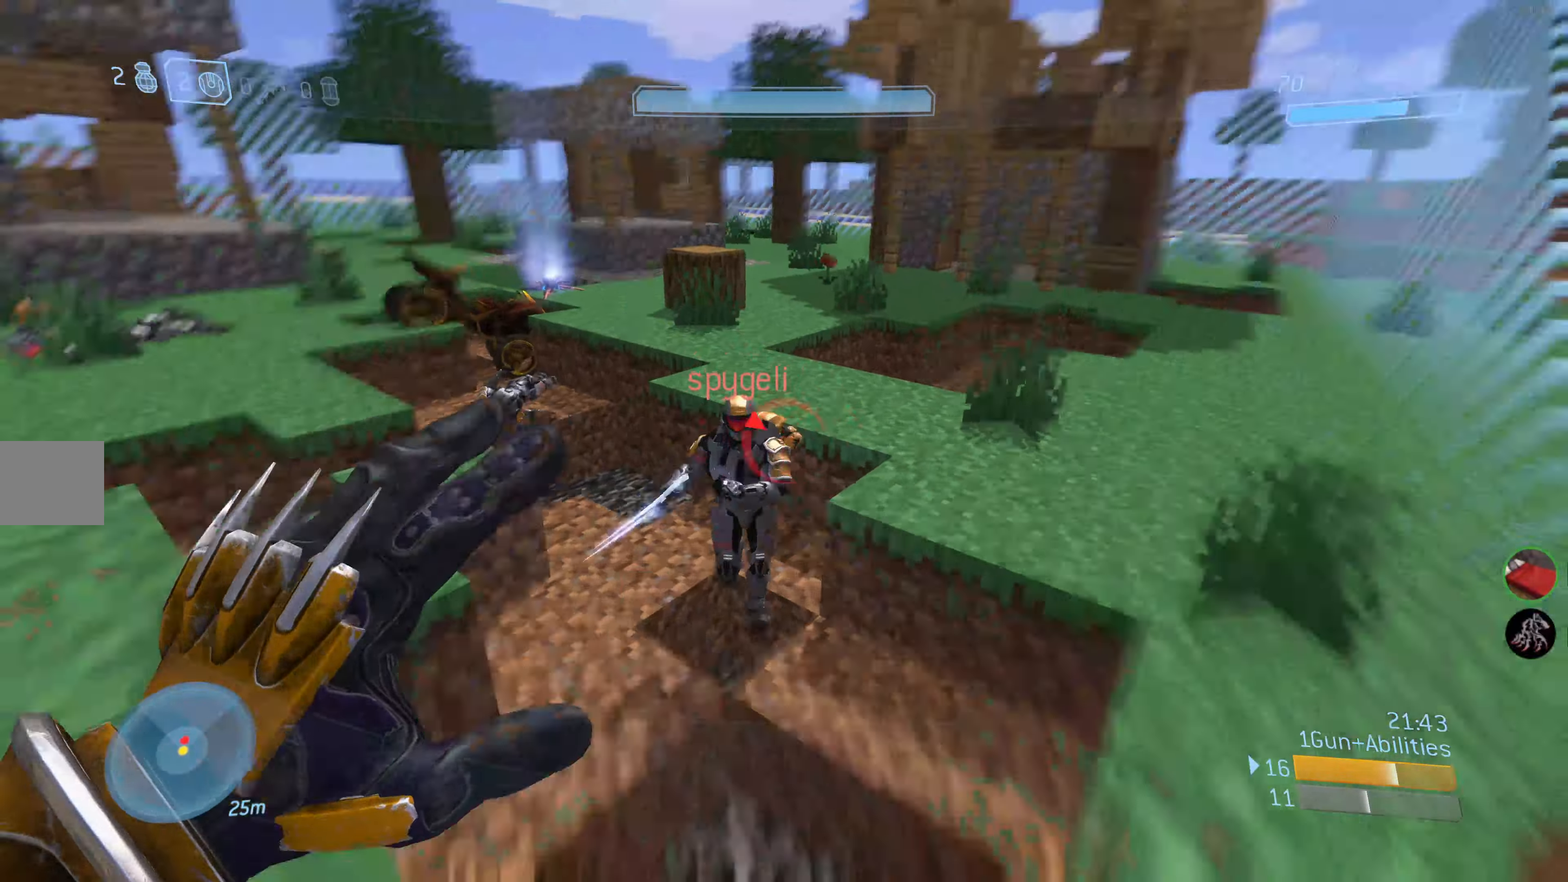
{"buttons": [], "left_stick": "down-left", "right_stick": "center", "events": [[16, "R2", "up"]]}
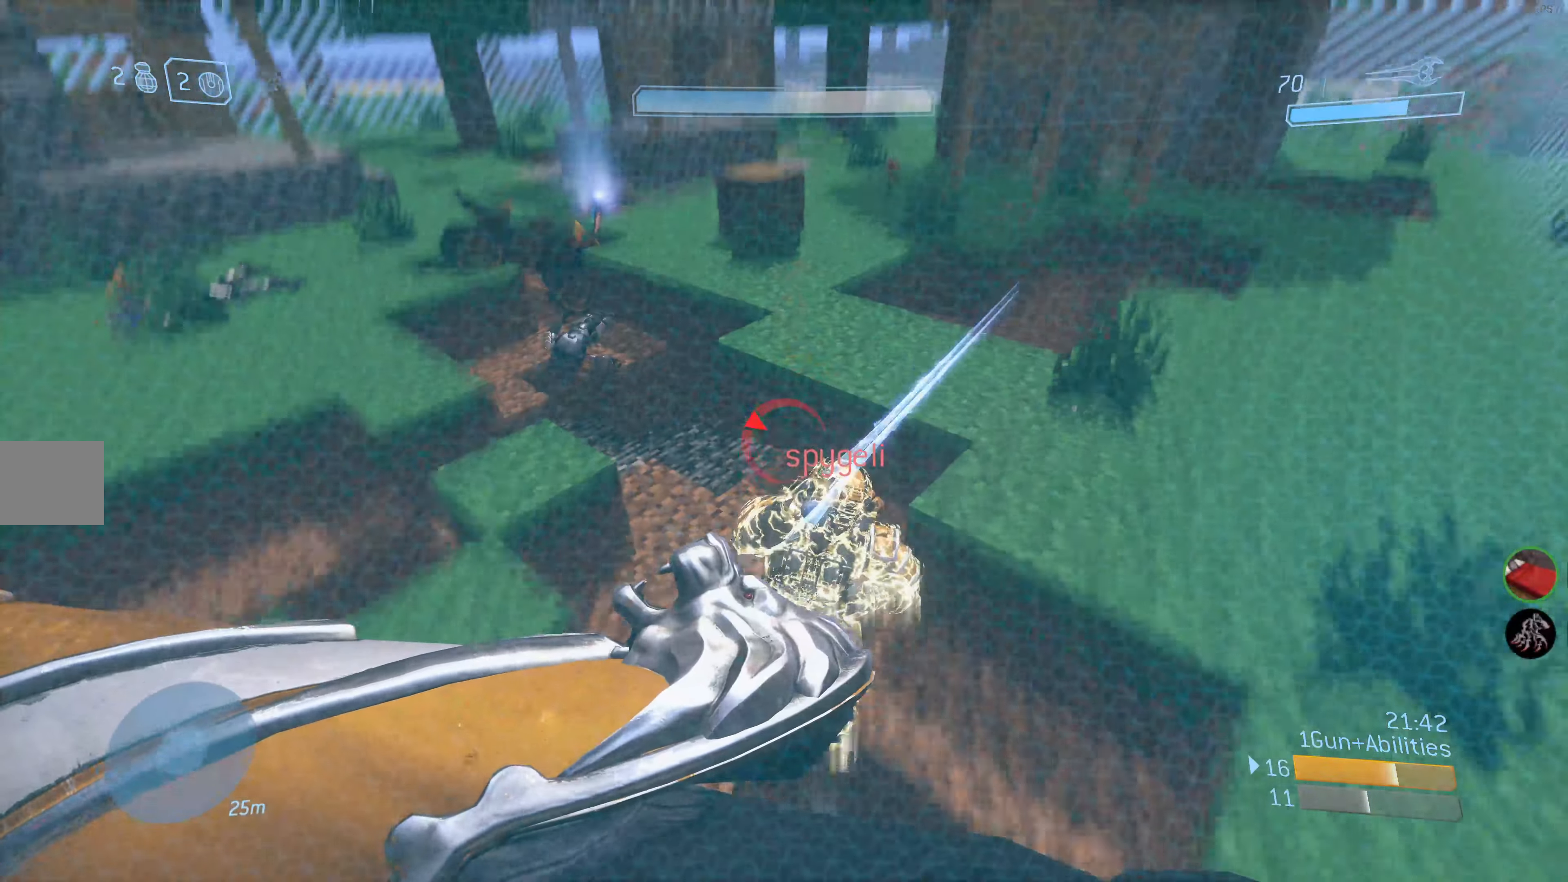
{"buttons": [], "left_stick": "down-left", "right_stick": "down", "events": [[83, "right_stick", "right"], [183, "right_stick", "up"], [266, "right_stick", "center"], [366, "R2", "down"], [416, "right_stick", "down"], [500, "R2", "up"]]}
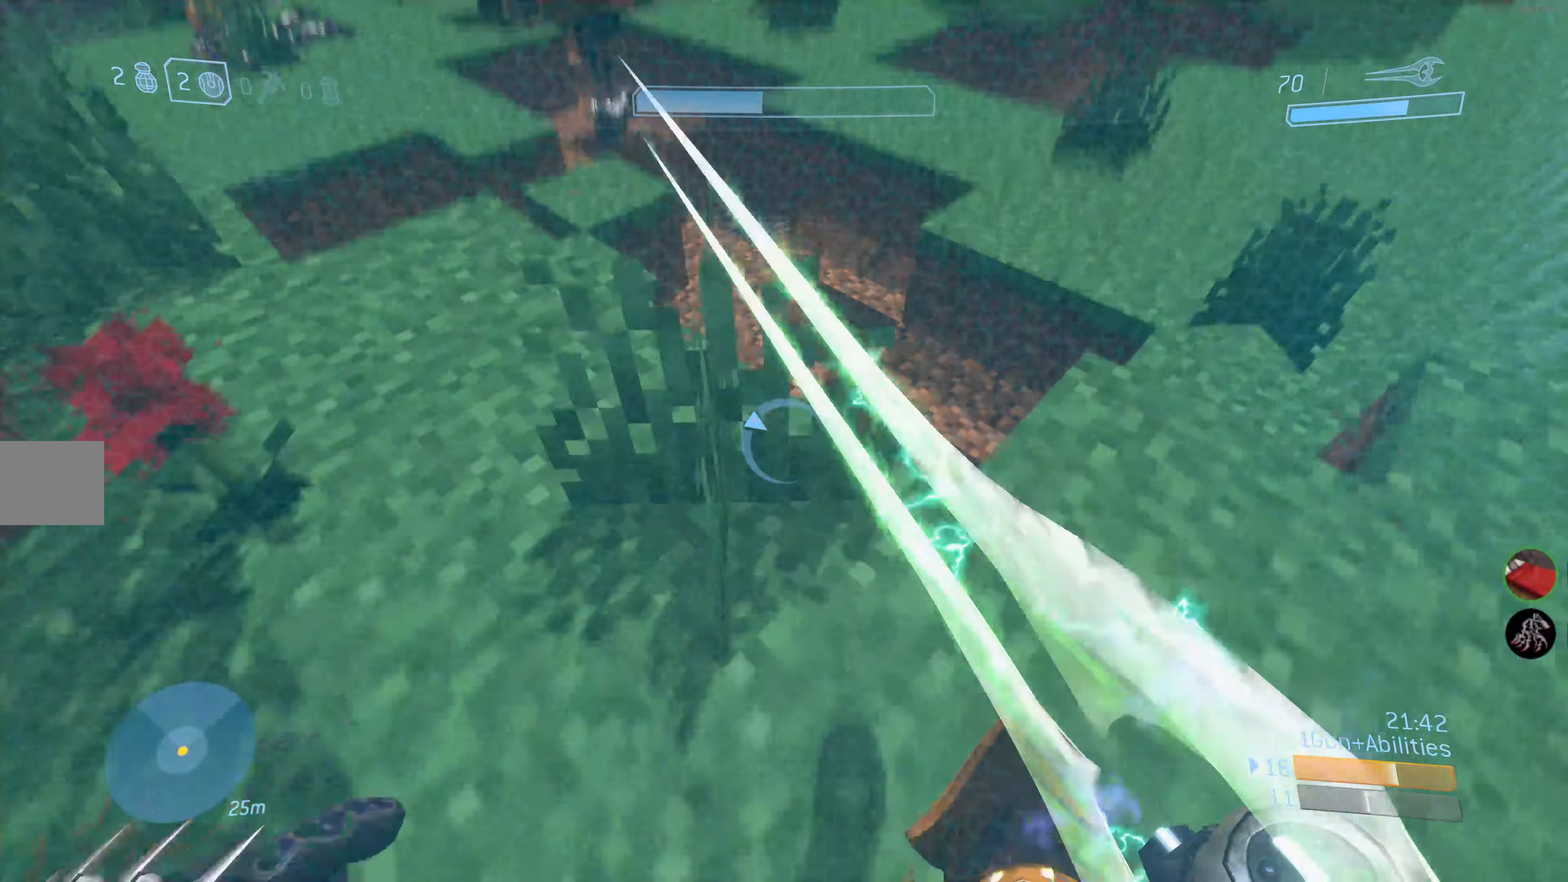
{"buttons": [], "left_stick": "down", "right_stick": "center", "events": [[66, "R2", "down"], [66, "right_stick", "center"], [116, "right_stick", "up"], [166, "R2", "up"], [200, "right_stick", "down"], [250, "R2", "down"], [266, "left_stick", "down"], [366, "R2", "up"], [450, "right_stick", "center"]]}
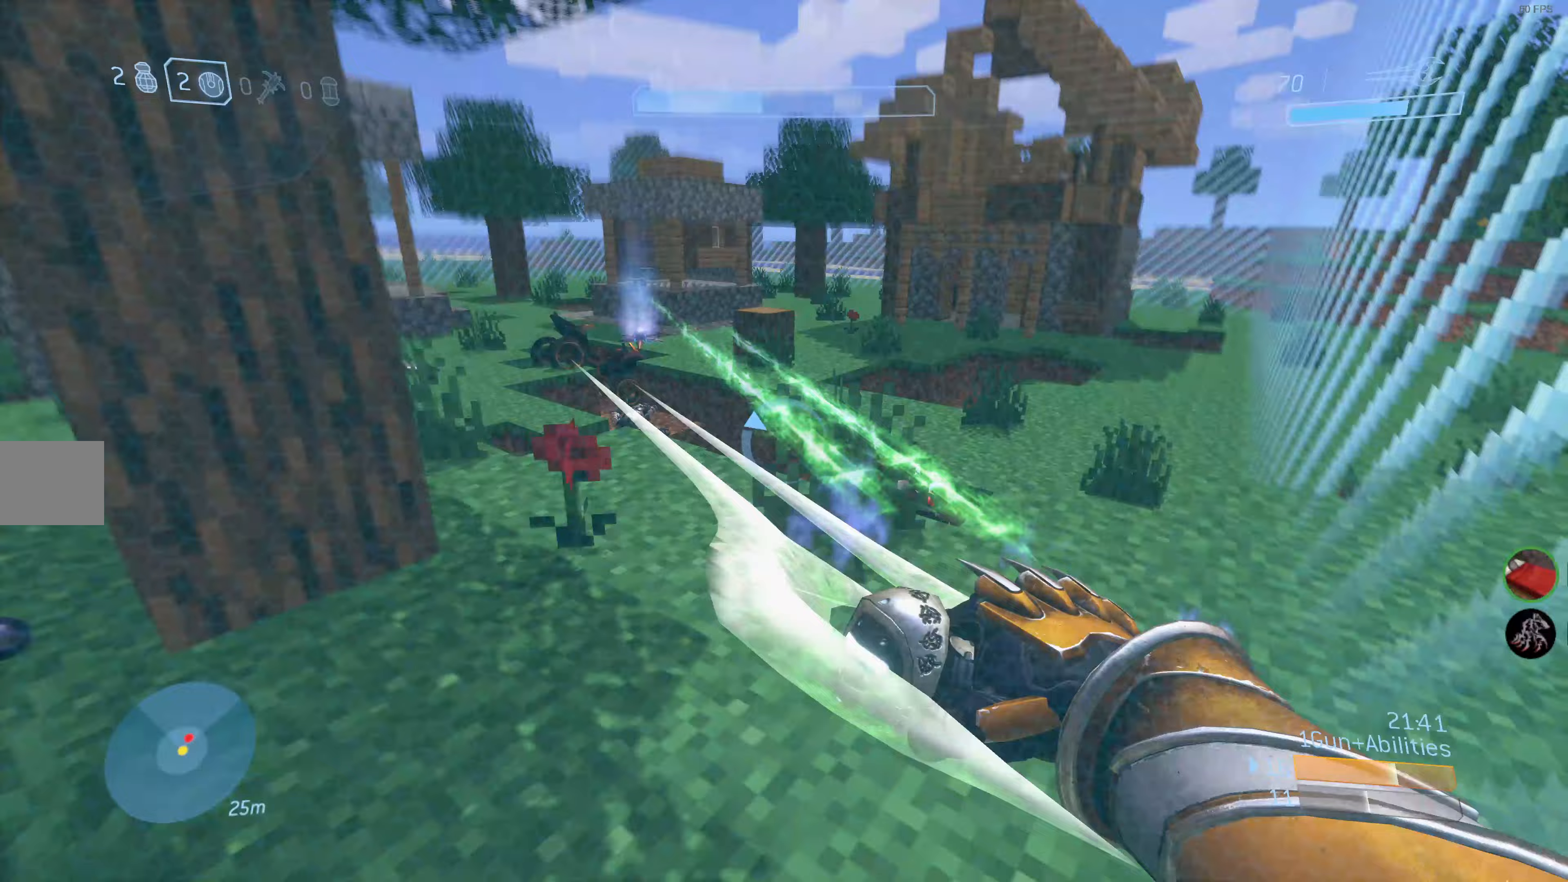
{"buttons": [], "left_stick": "down-left", "right_stick": "right", "events": [[17, "L2", "down"], [33, "right_stick", "up"], [150, "L2", "up"], [167, "right_stick", "center"], [467, "left_stick", "down-left"], [483, "right_stick", "right"]]}
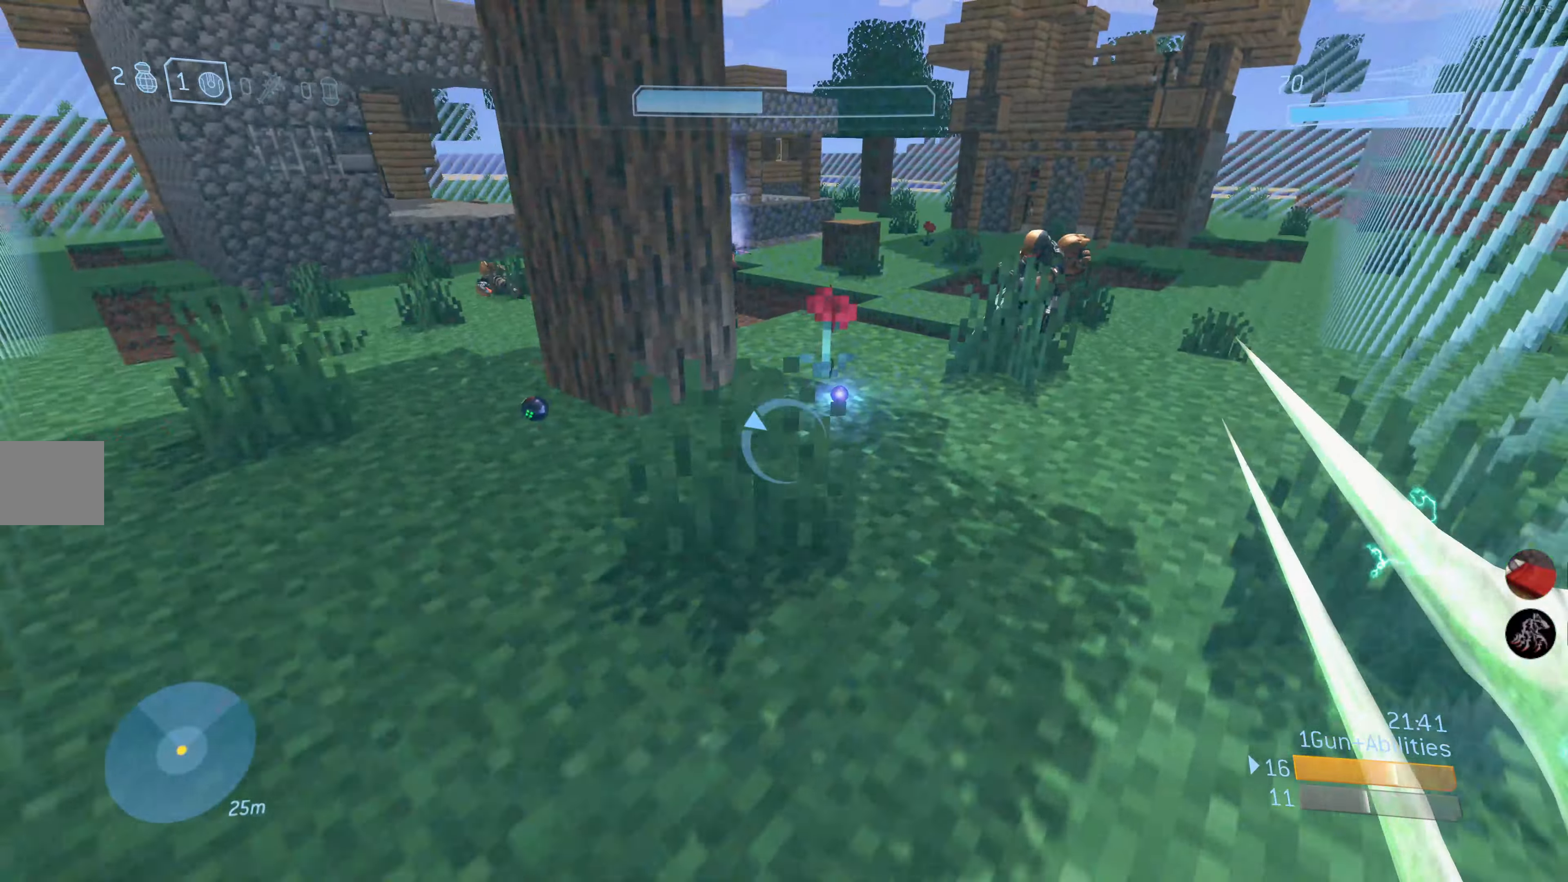
{"buttons": [], "left_stick": "down-left", "right_stick": "down", "events": [[133, "right_stick", "down-right"], [233, "right_stick", "center"], [450, "right_stick", "down"]]}
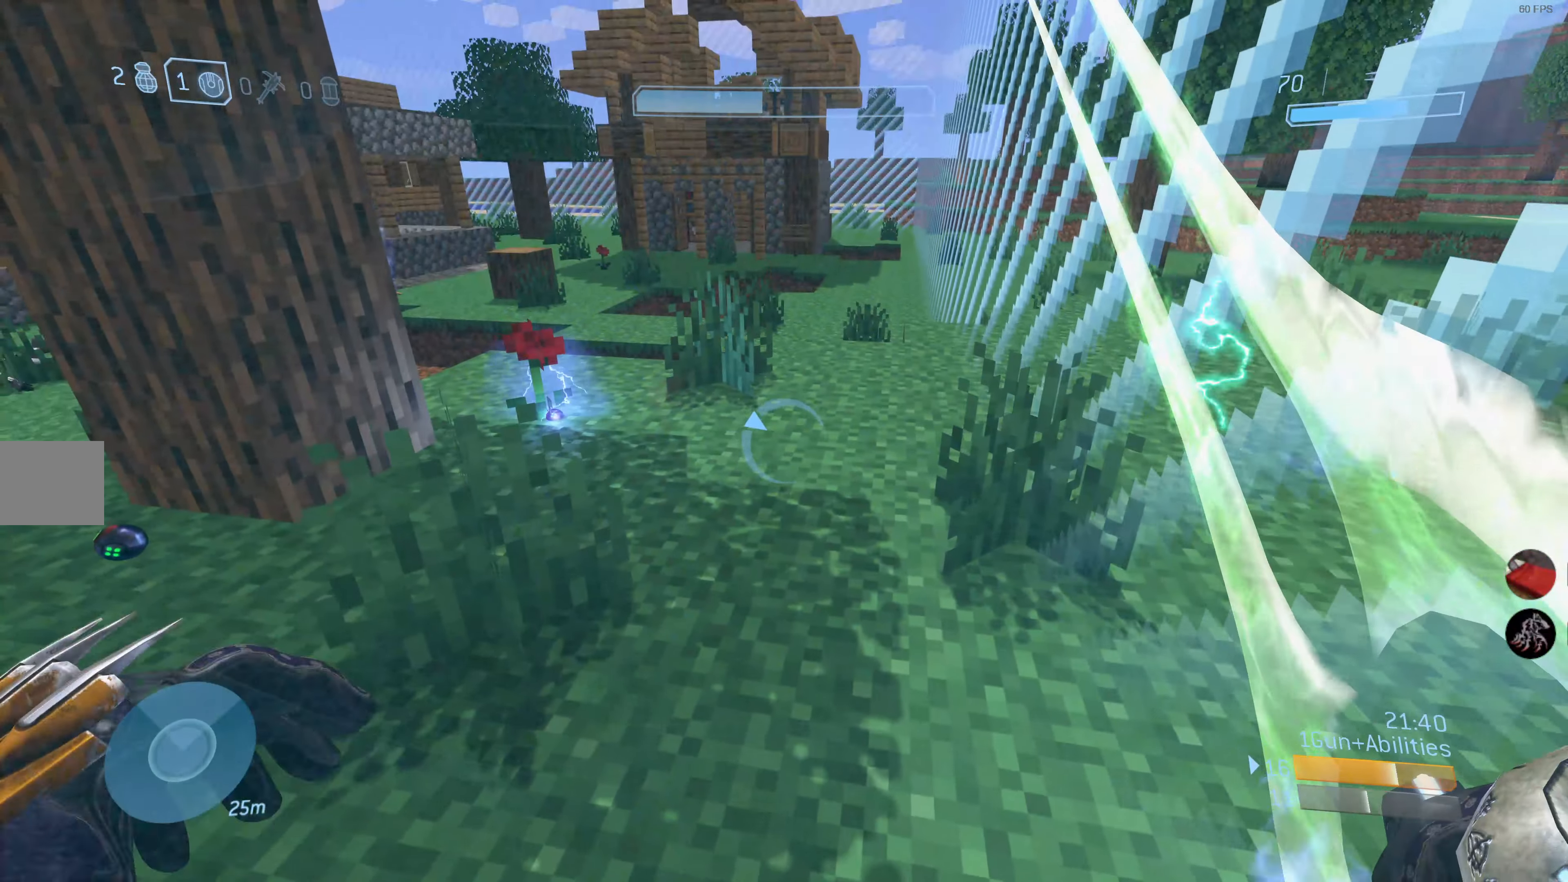
{"buttons": [], "left_stick": "left", "right_stick": "center", "events": [[50, "right_stick", "center"], [67, "left_stick", "left"]]}
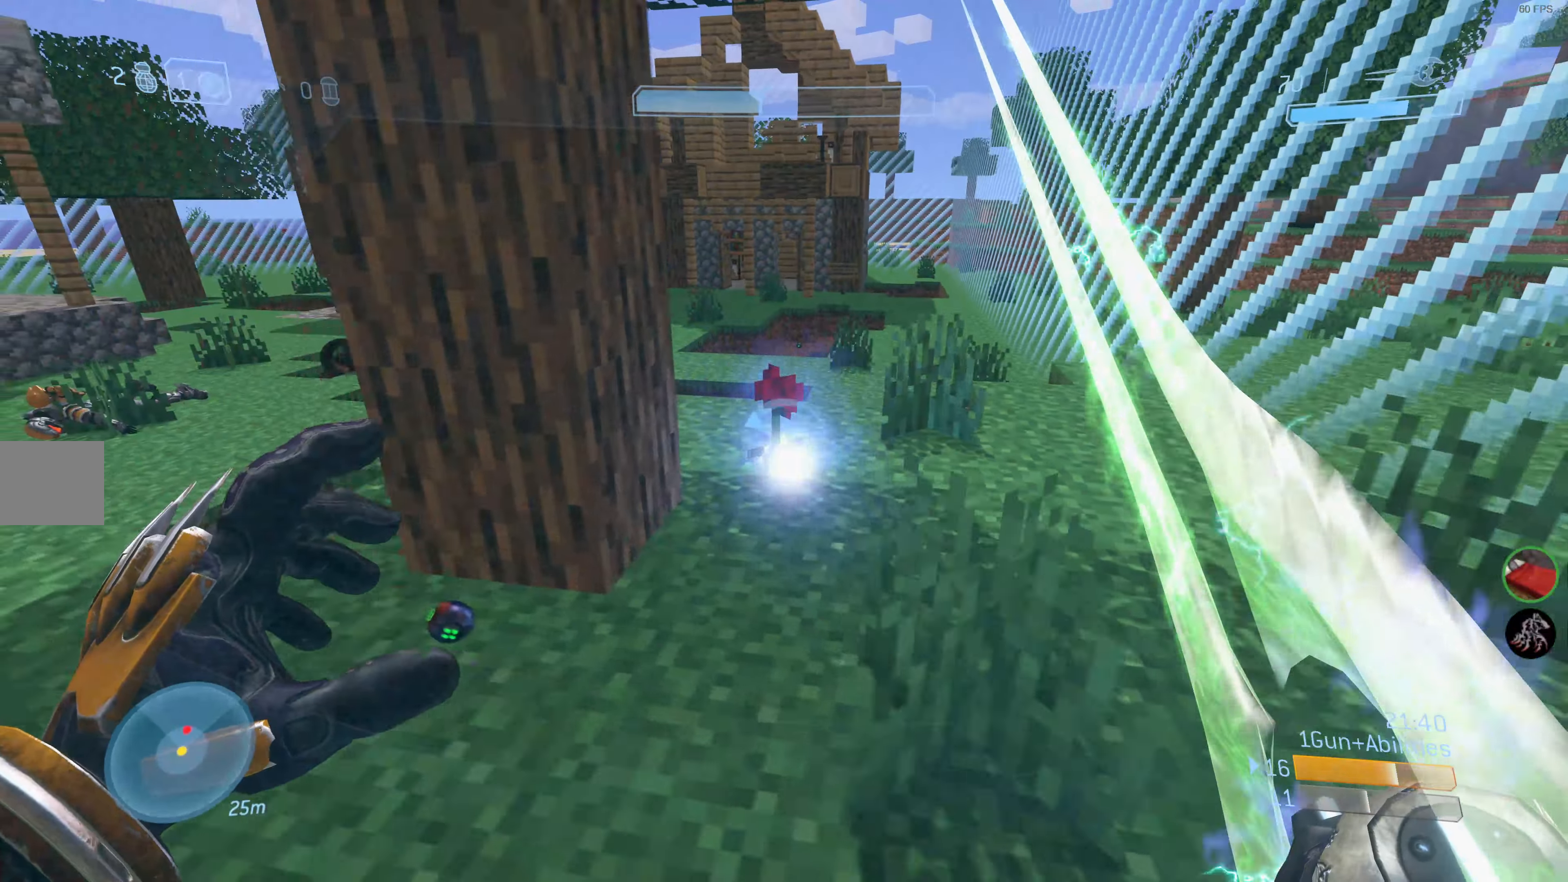
{"buttons": [], "left_stick": "center", "right_stick": "down-right", "events": [[450, "left_stick", "center"], [450, "right_stick", "down-right"]]}
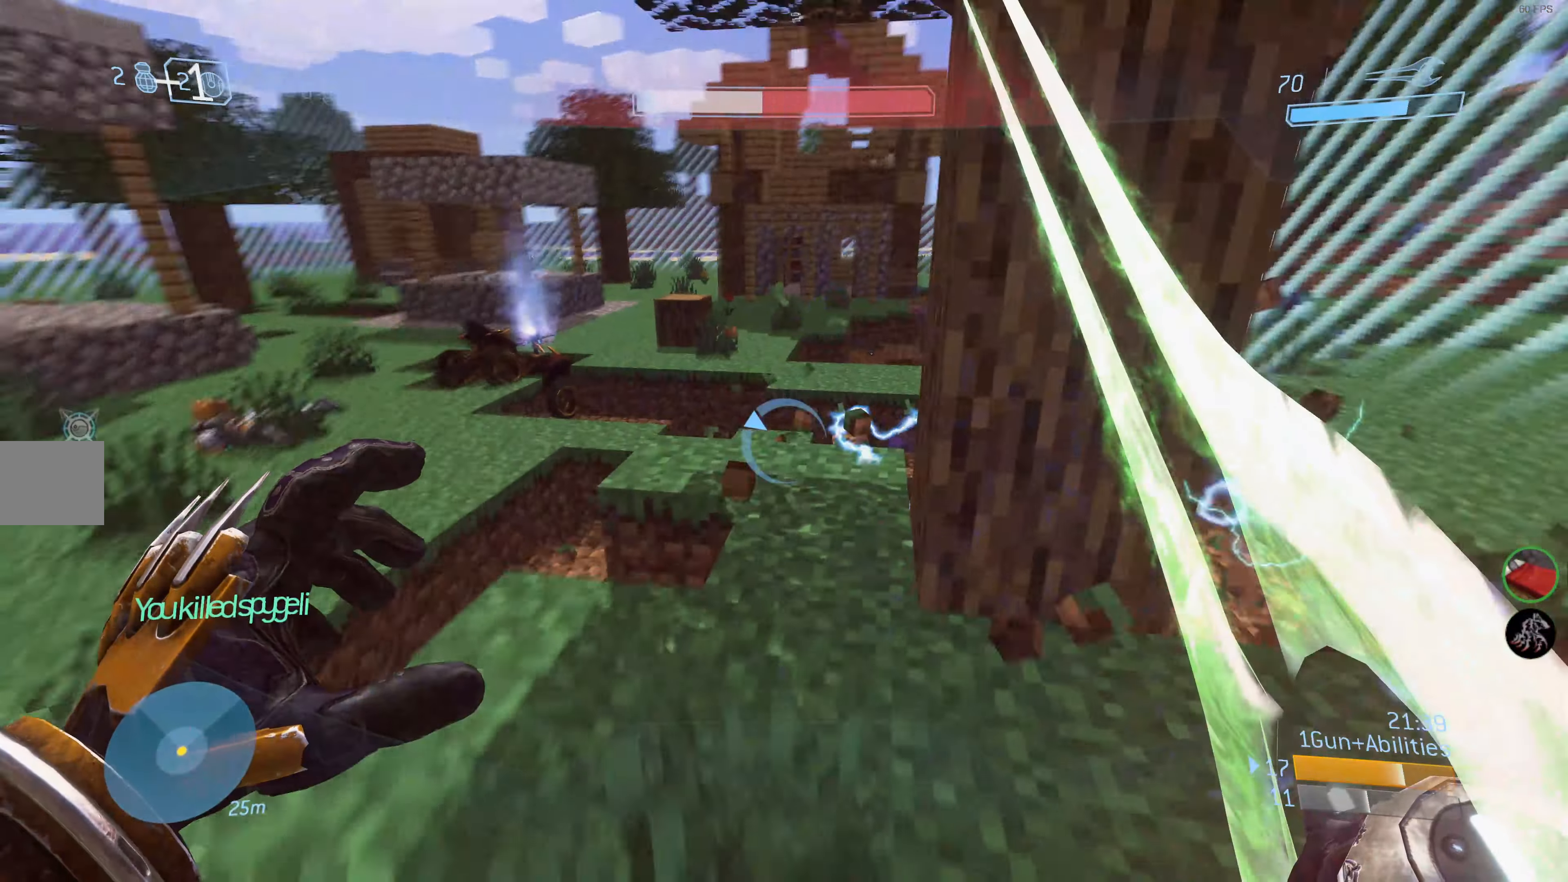
{"buttons": [], "left_stick": "left", "right_stick": "center", "events": [[100, "right_stick", "center"], [133, "left_stick", "left"], [400, "left_stick", "center"], [467, "left_stick", "left"]]}
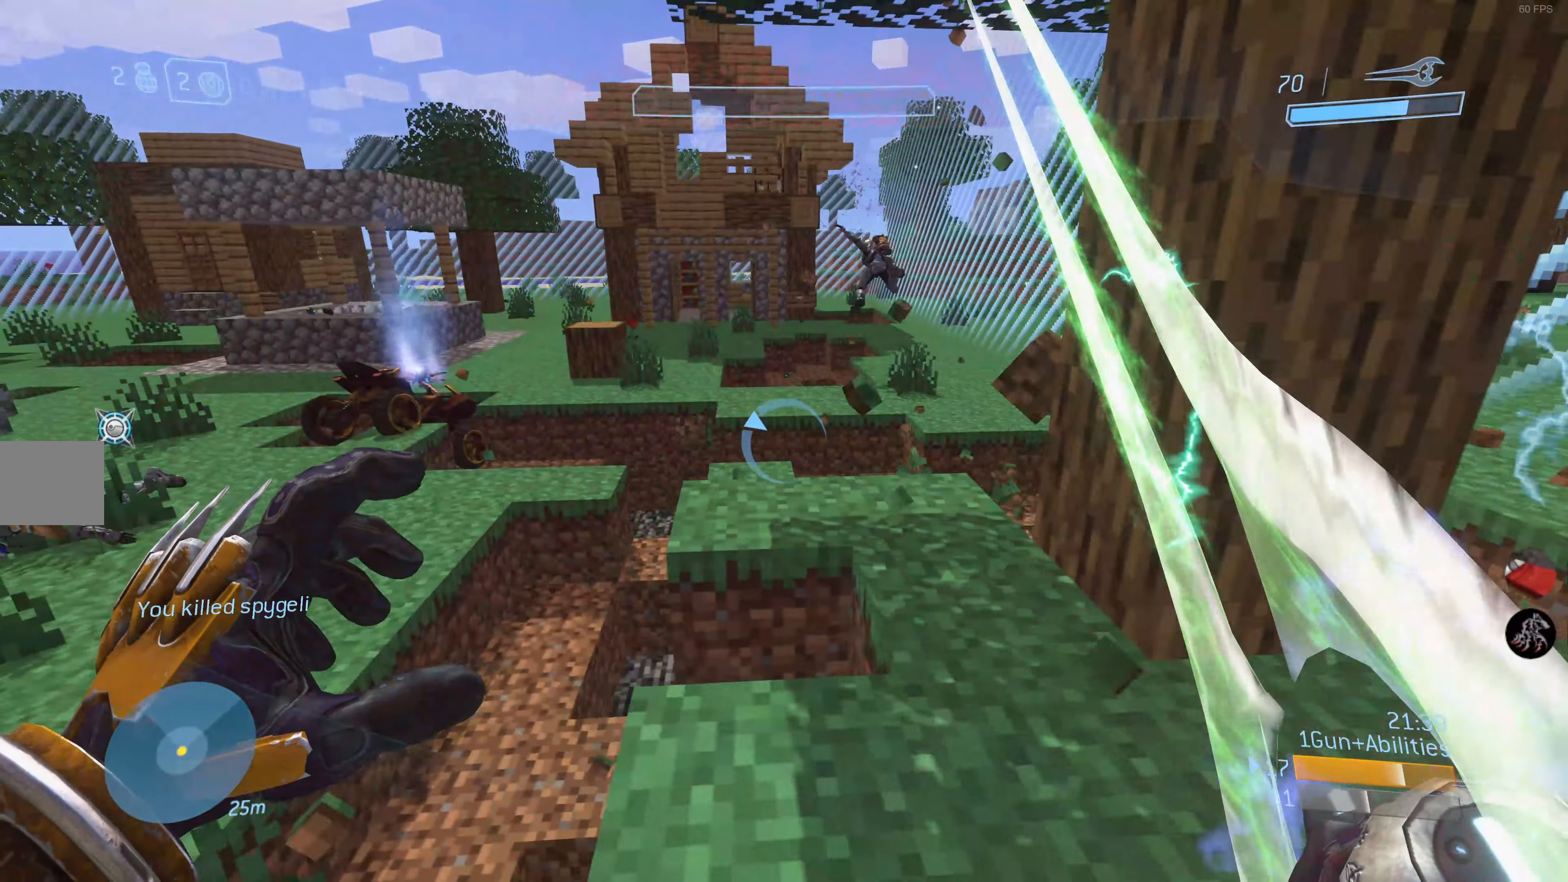
{"buttons": [], "left_stick": "up-left", "right_stick": "center", "events": [[150, "right_stick", "left"], [233, "left_stick", "up-left"], [333, "right_stick", "center"]]}
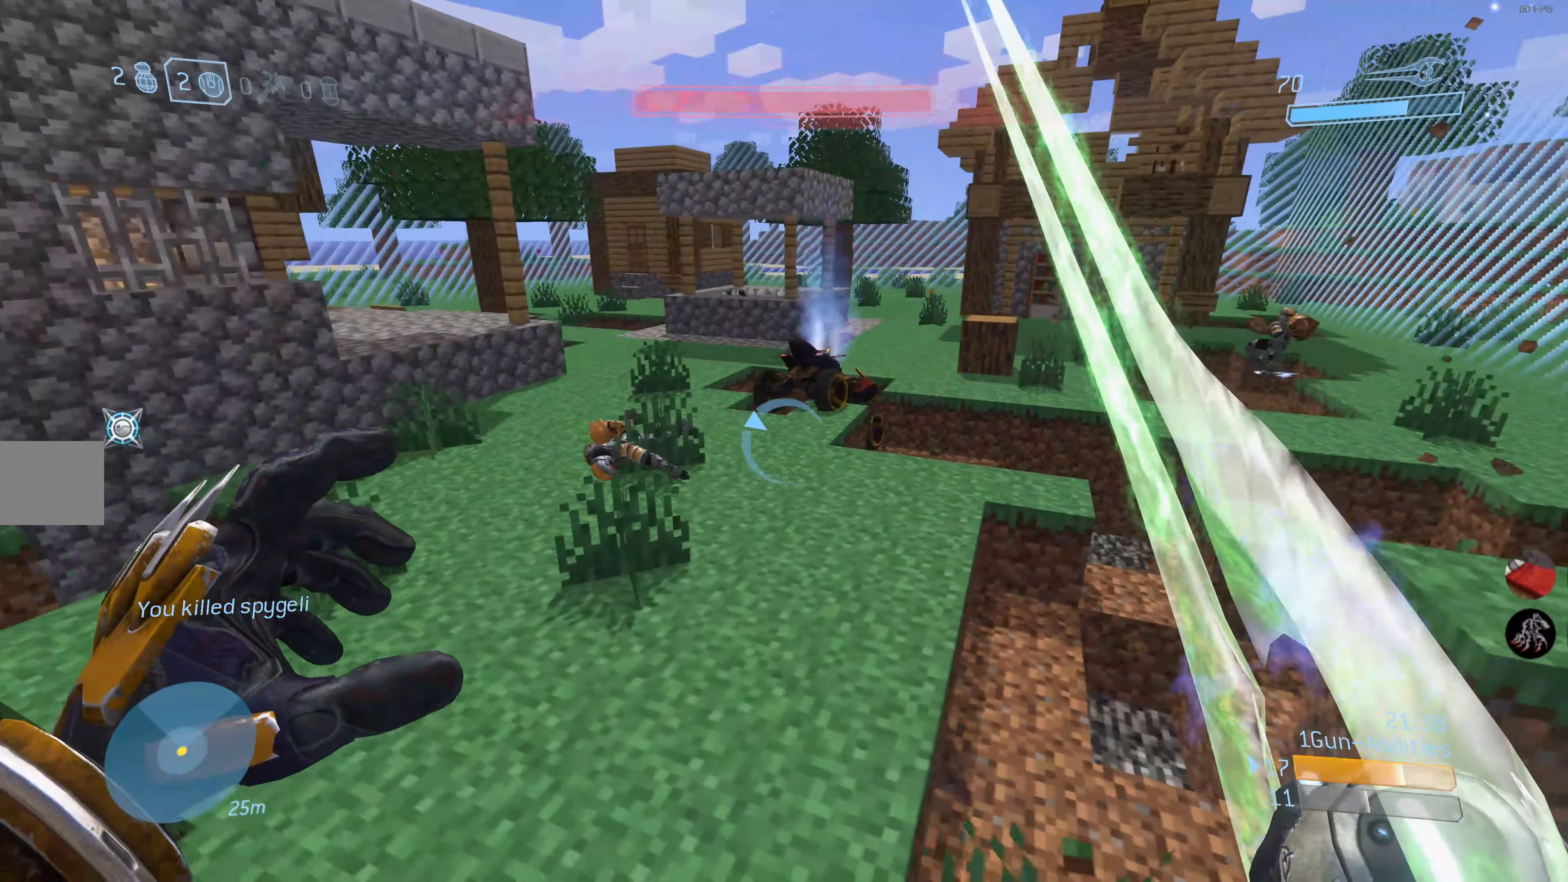
{"buttons": [], "left_stick": "up", "right_stick": "center", "events": [[183, "right_stick", "left"], [433, "right_stick", "center"], [467, "left_stick", "up"]]}
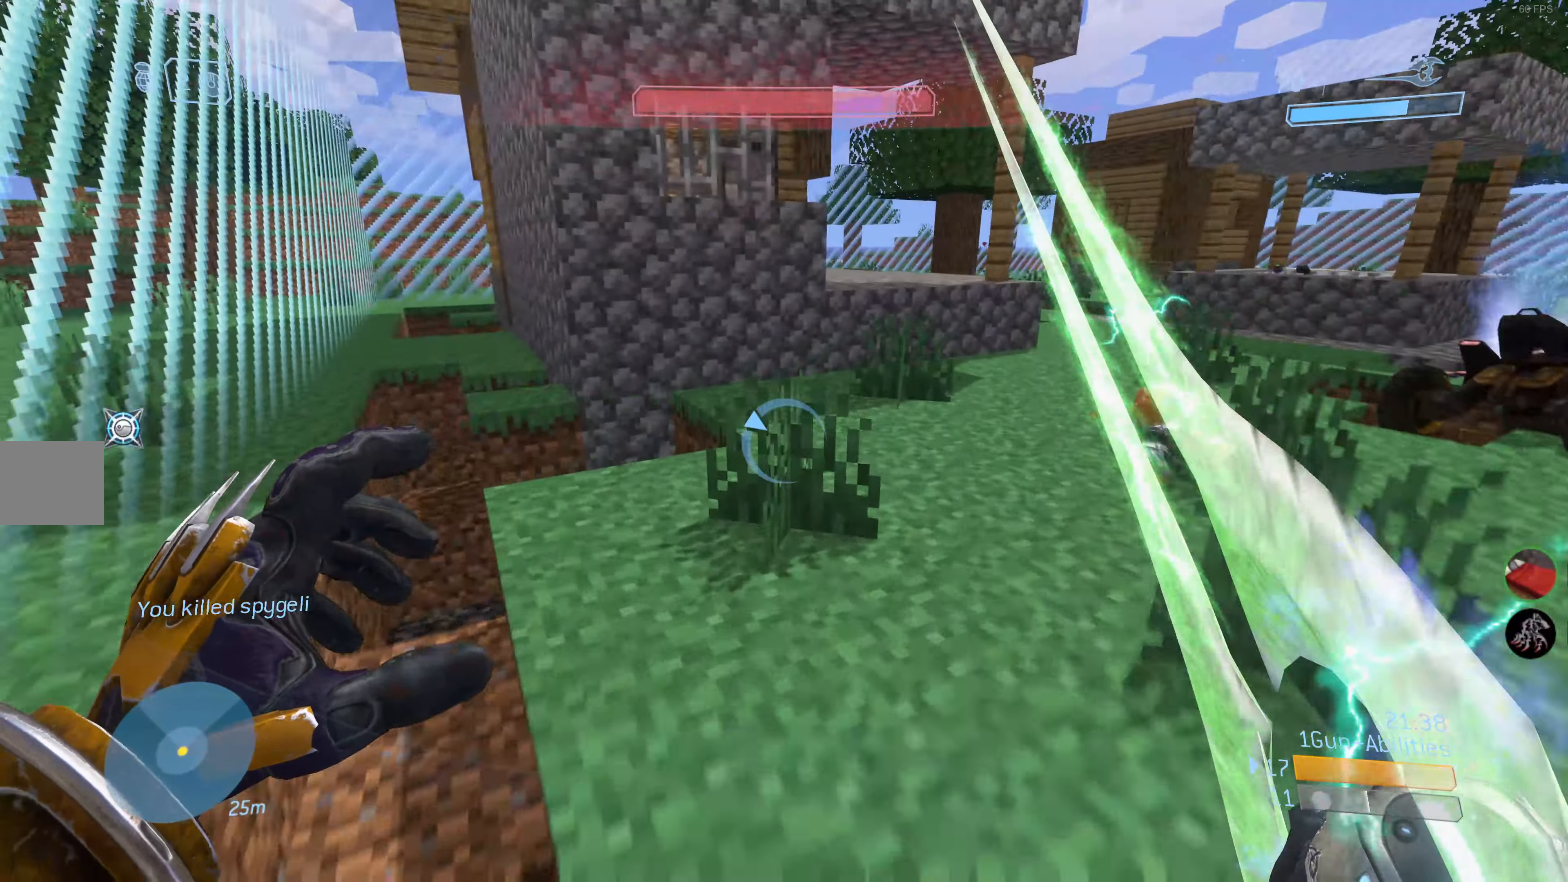
{"buttons": [], "left_stick": "up-left", "right_stick": "center", "events": [[117, "left_stick", "up-left"], [183, "right_stick", "left"], [317, "right_stick", "center"]]}
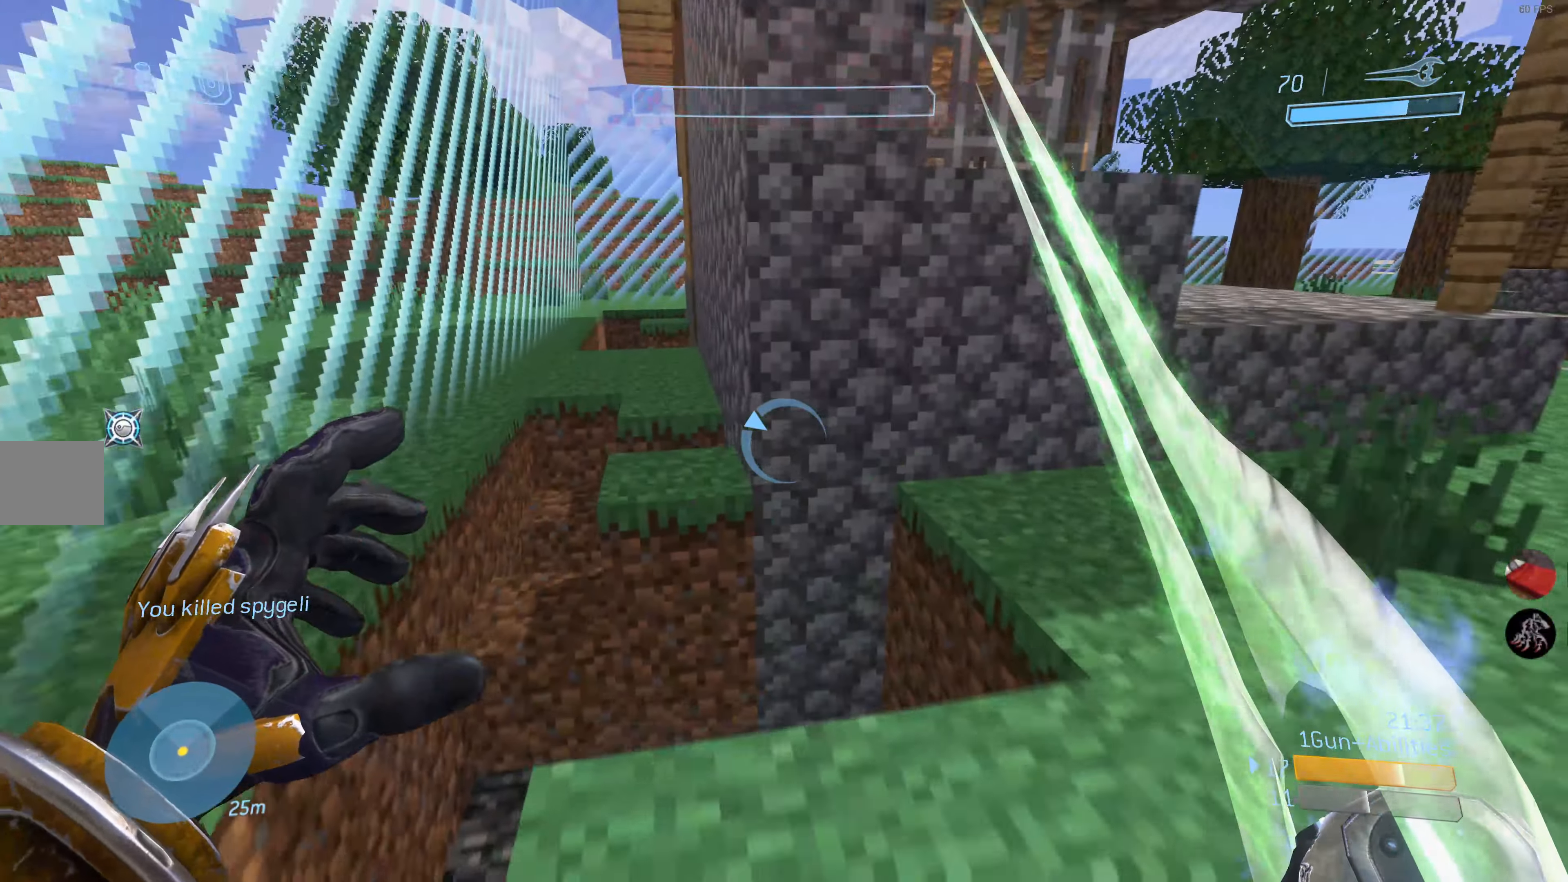
{"buttons": [], "left_stick": "up-left", "right_stick": "center", "events": [[100, "CROSS", "down"], [167, "CROSS", "up"]]}
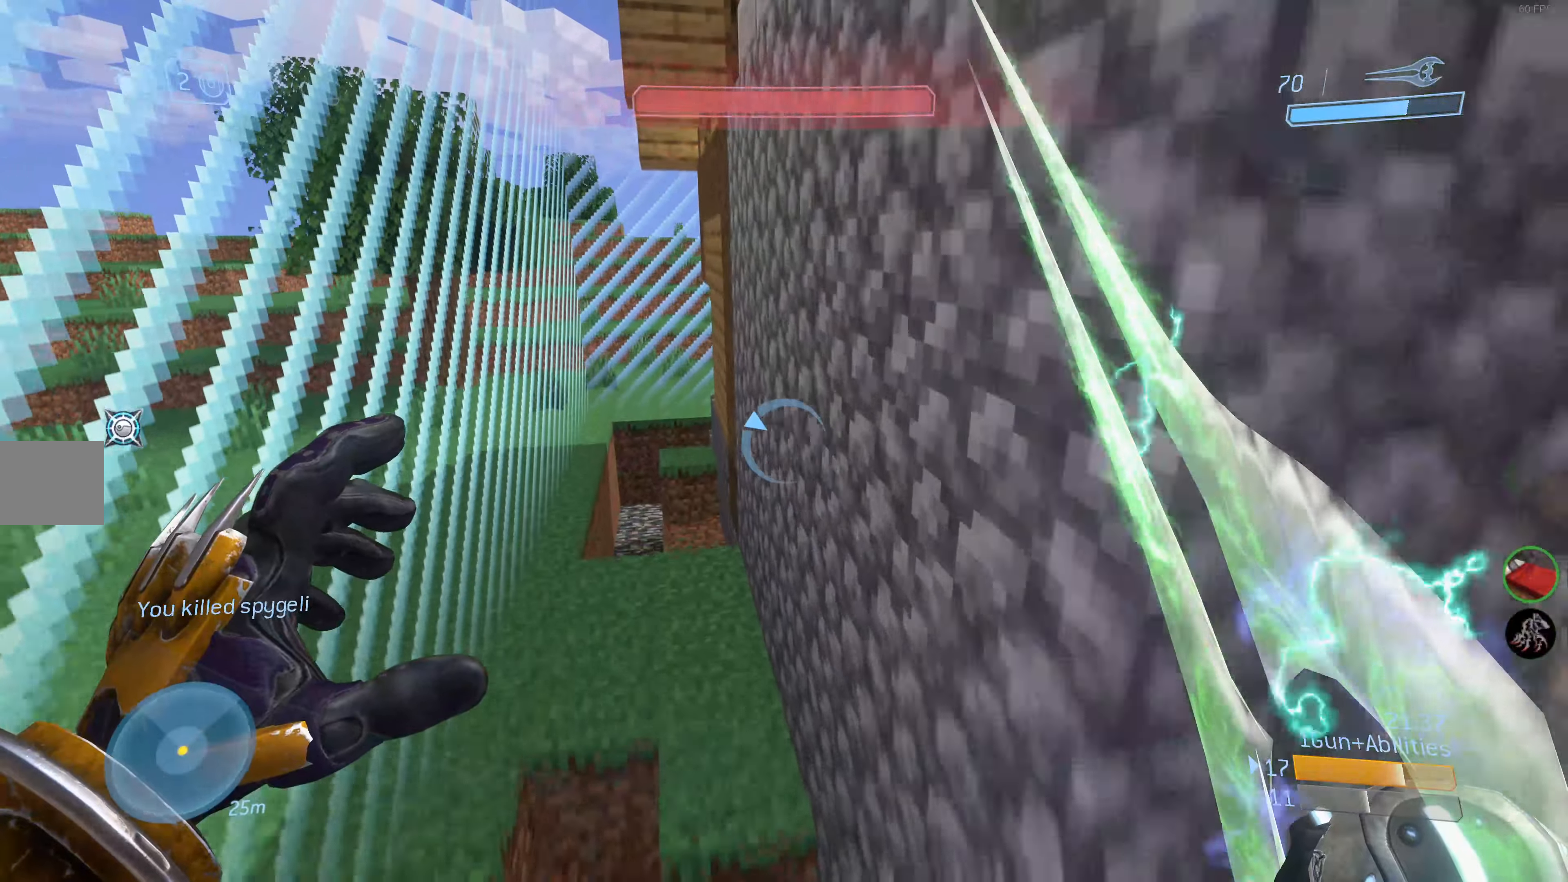
{"buttons": [], "left_stick": "up-left", "right_stick": "center", "events": []}
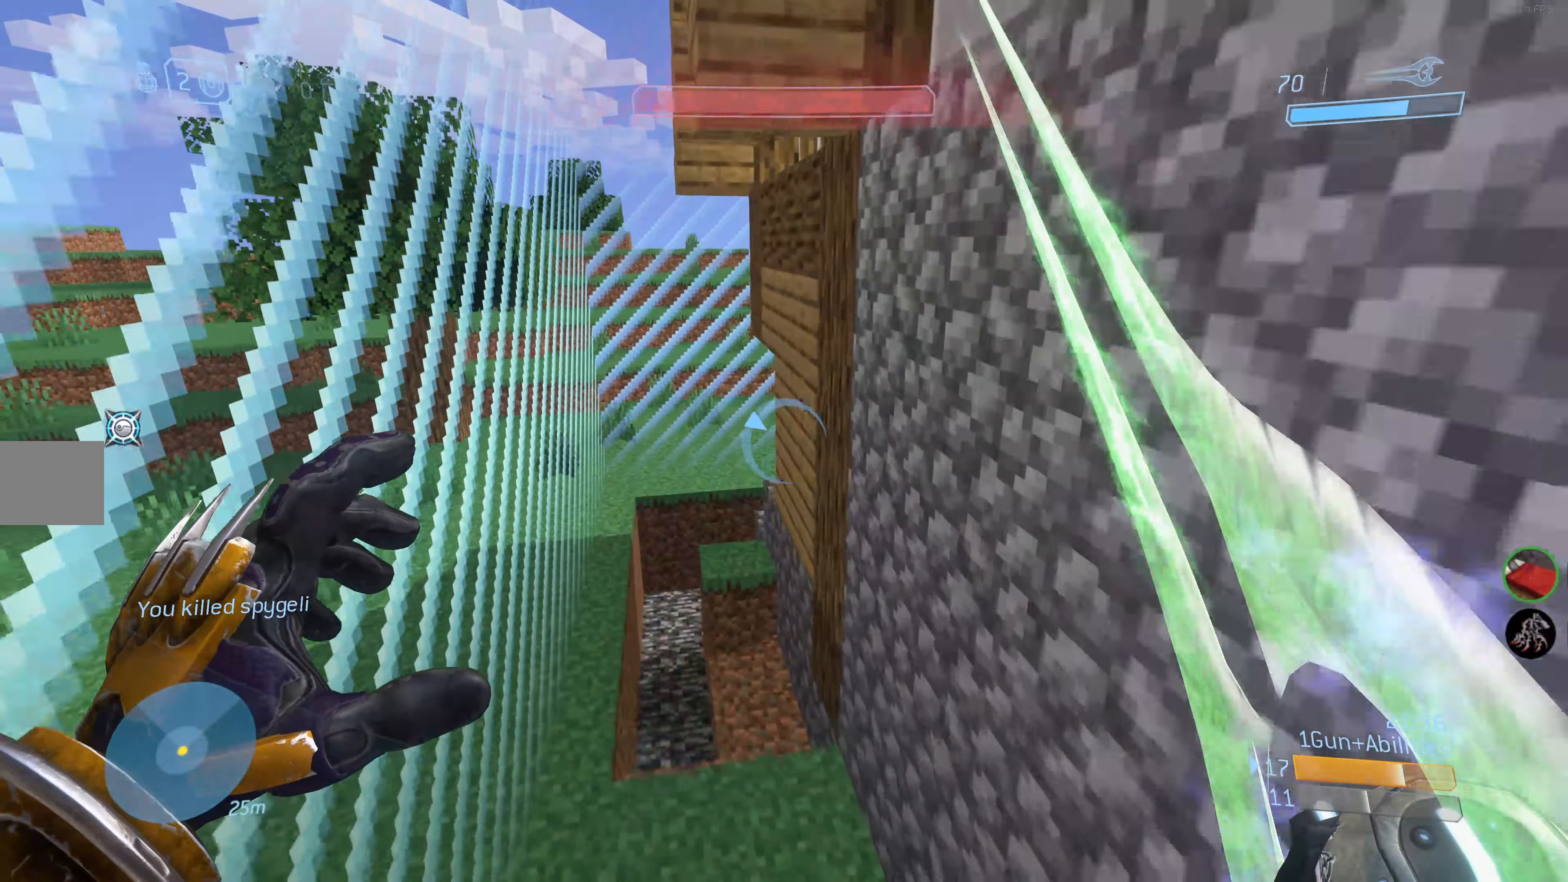
{"buttons": [], "left_stick": "up-left", "right_stick": "center", "events": []}
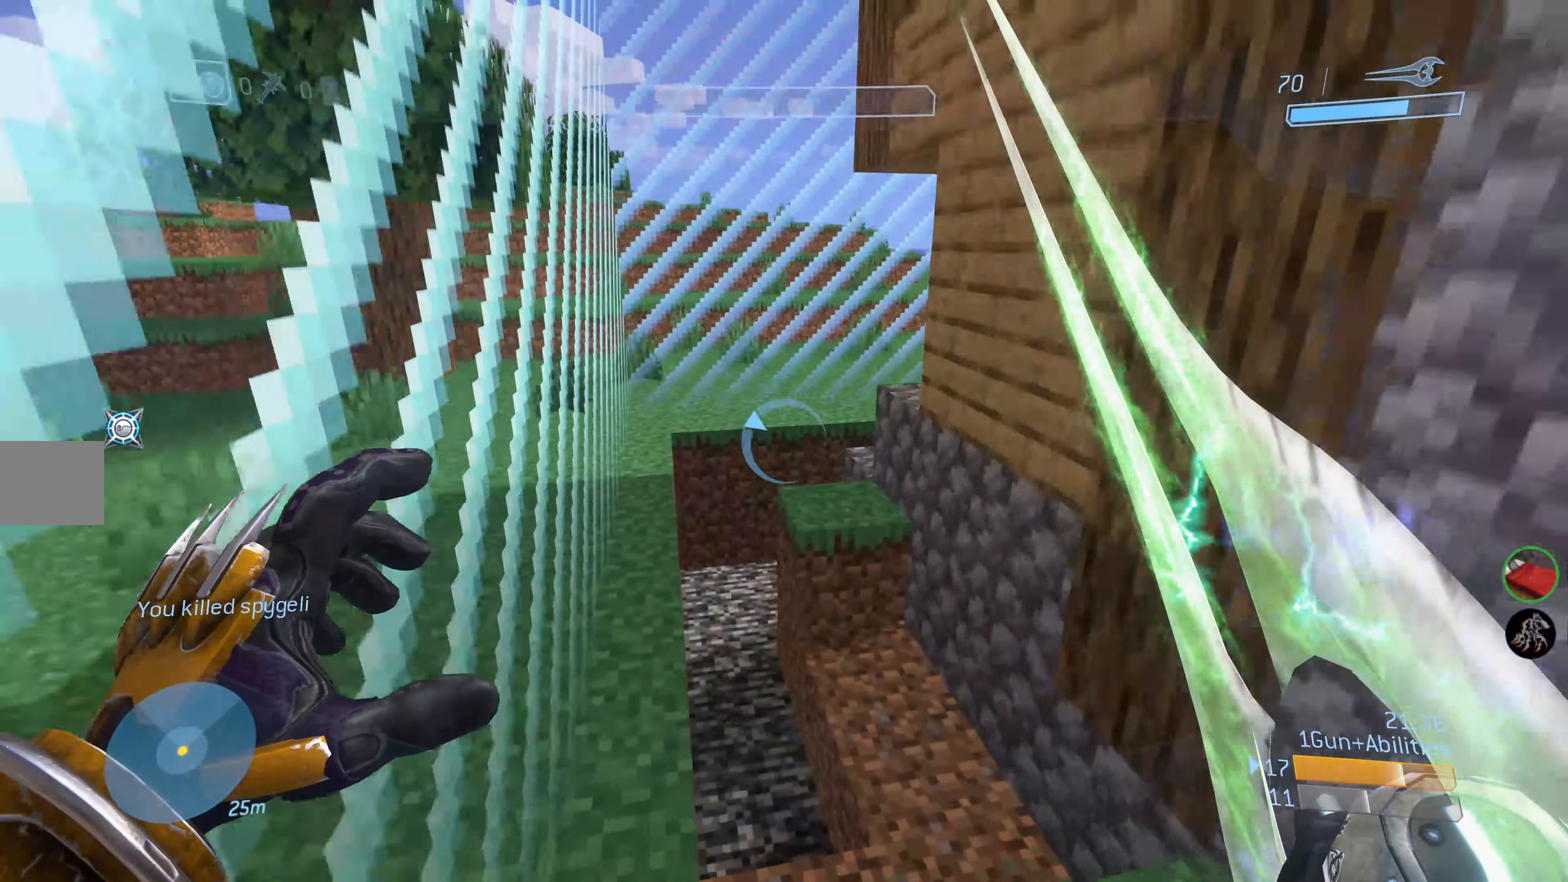
{"buttons": [], "left_stick": "up-left", "right_stick": "center", "events": []}
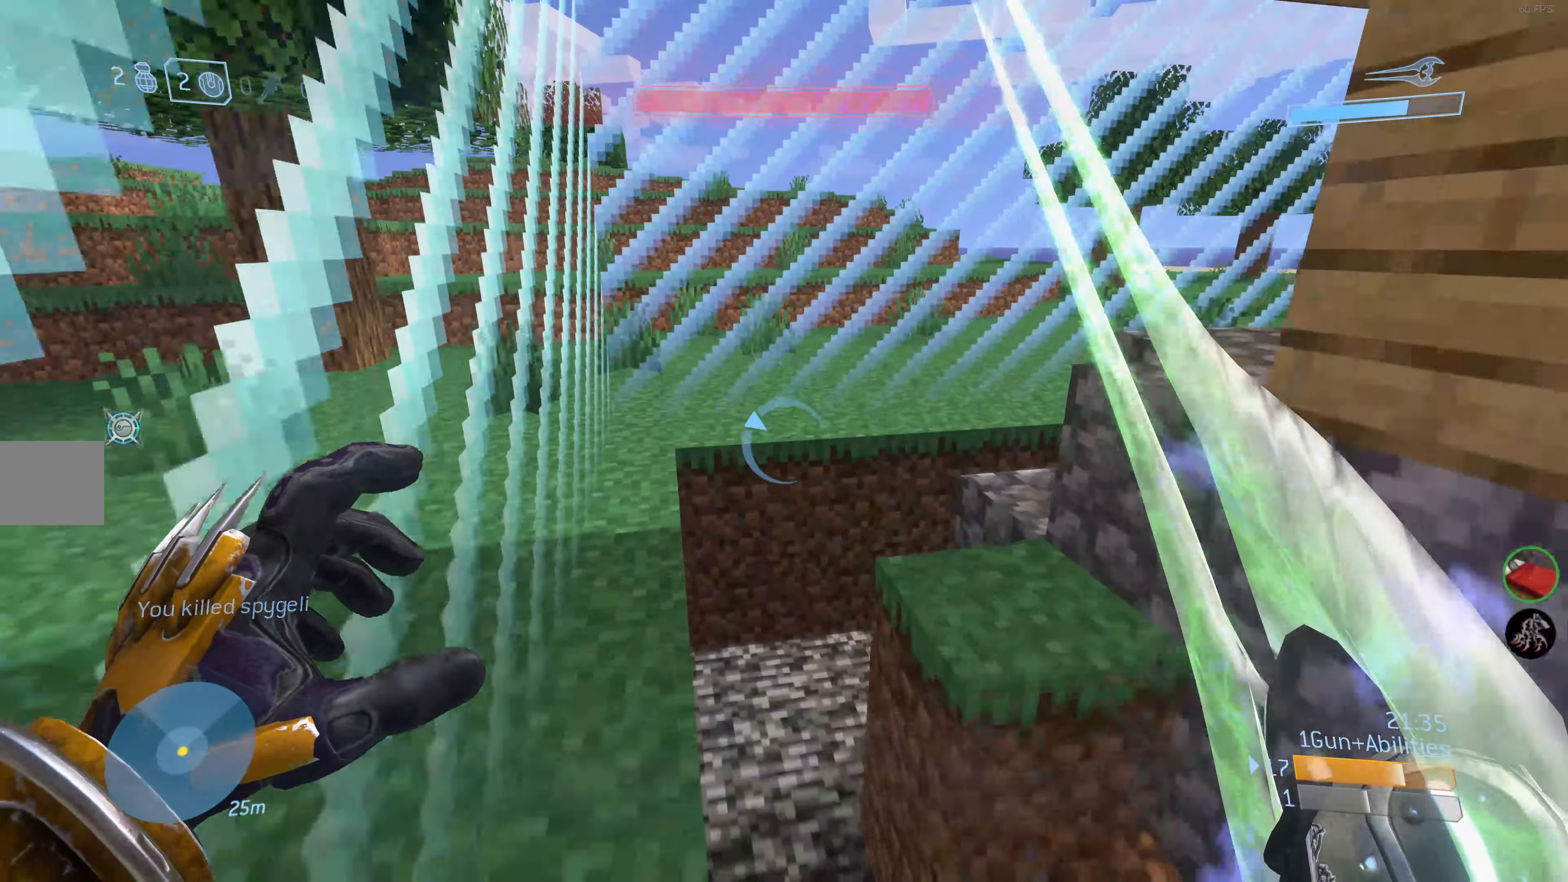
{"buttons": [], "left_stick": "up-left", "right_stick": "right", "events": [[450, "right_stick", "right"]]}
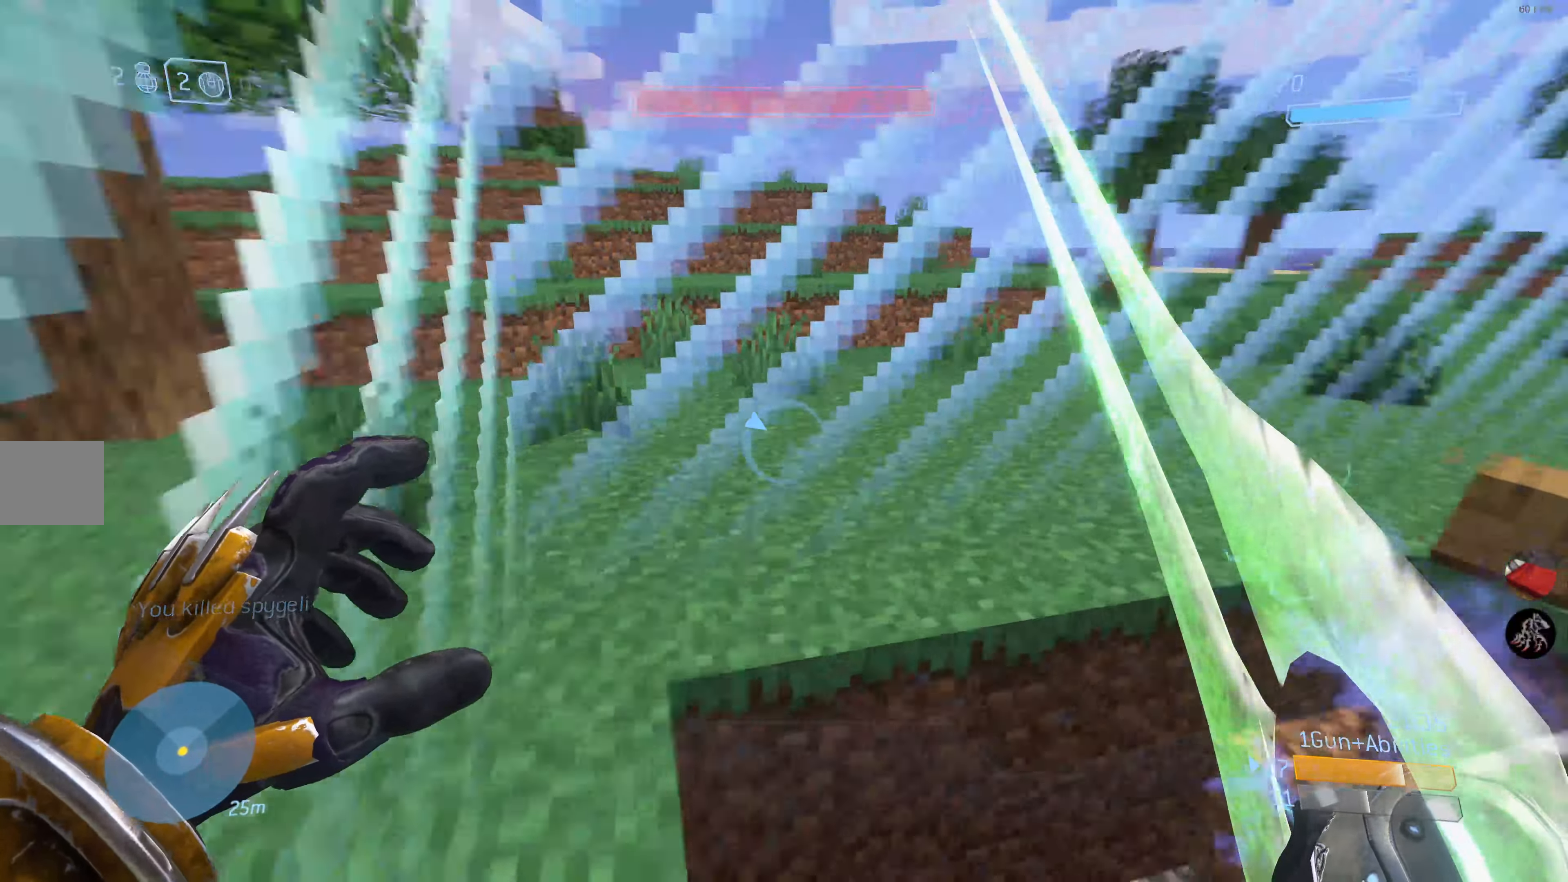
{"buttons": [], "left_stick": "up-left", "right_stick": "center", "events": [[467, "right_stick", "center"]]}
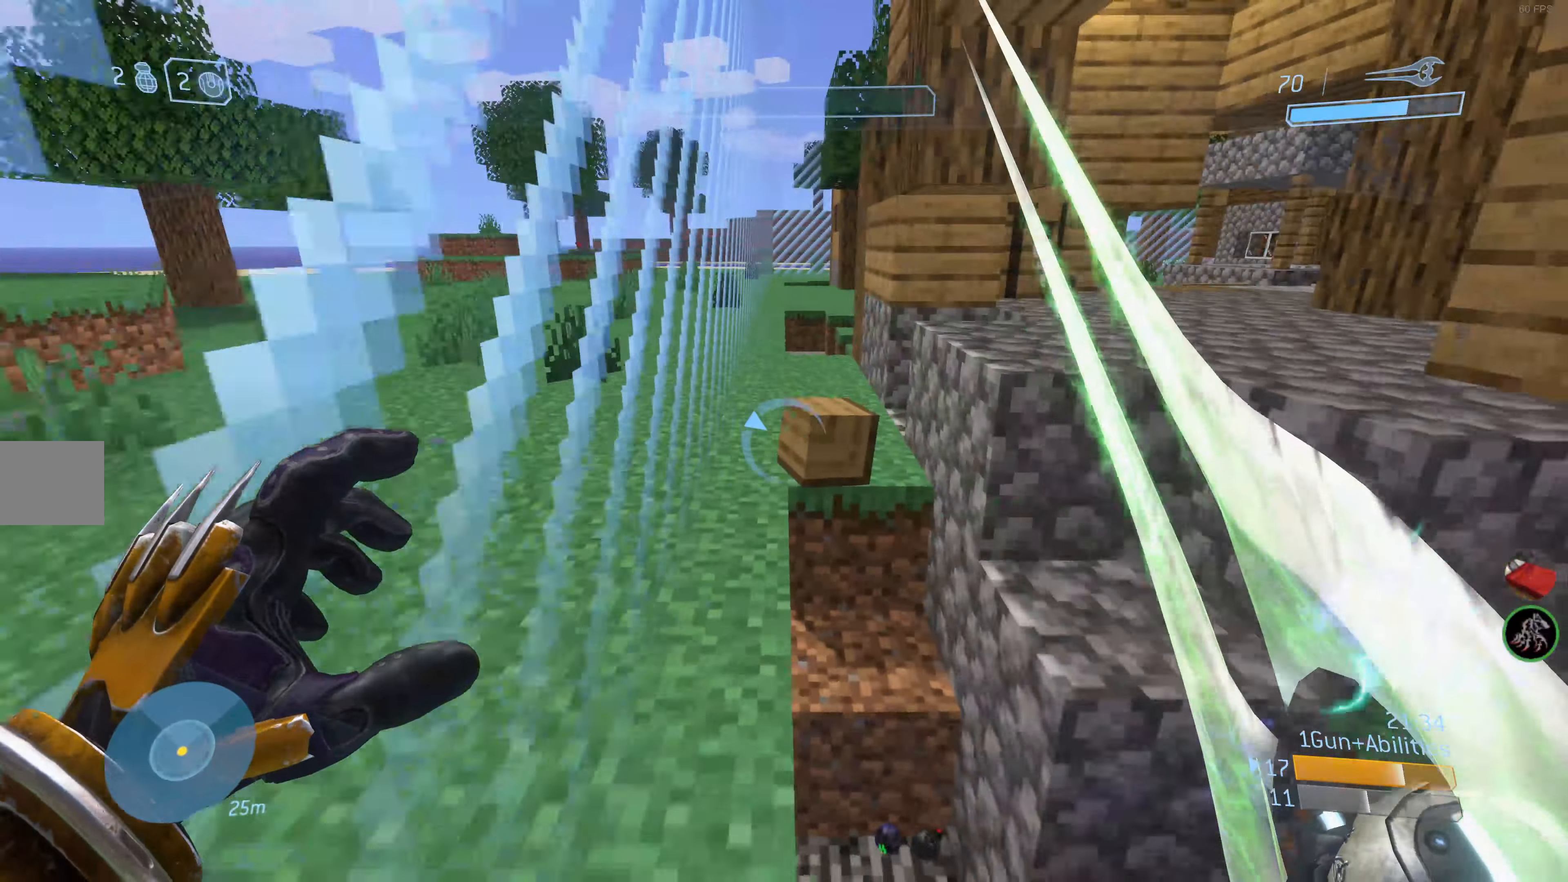
{"buttons": [], "left_stick": "up-left", "right_stick": "center", "events": []}
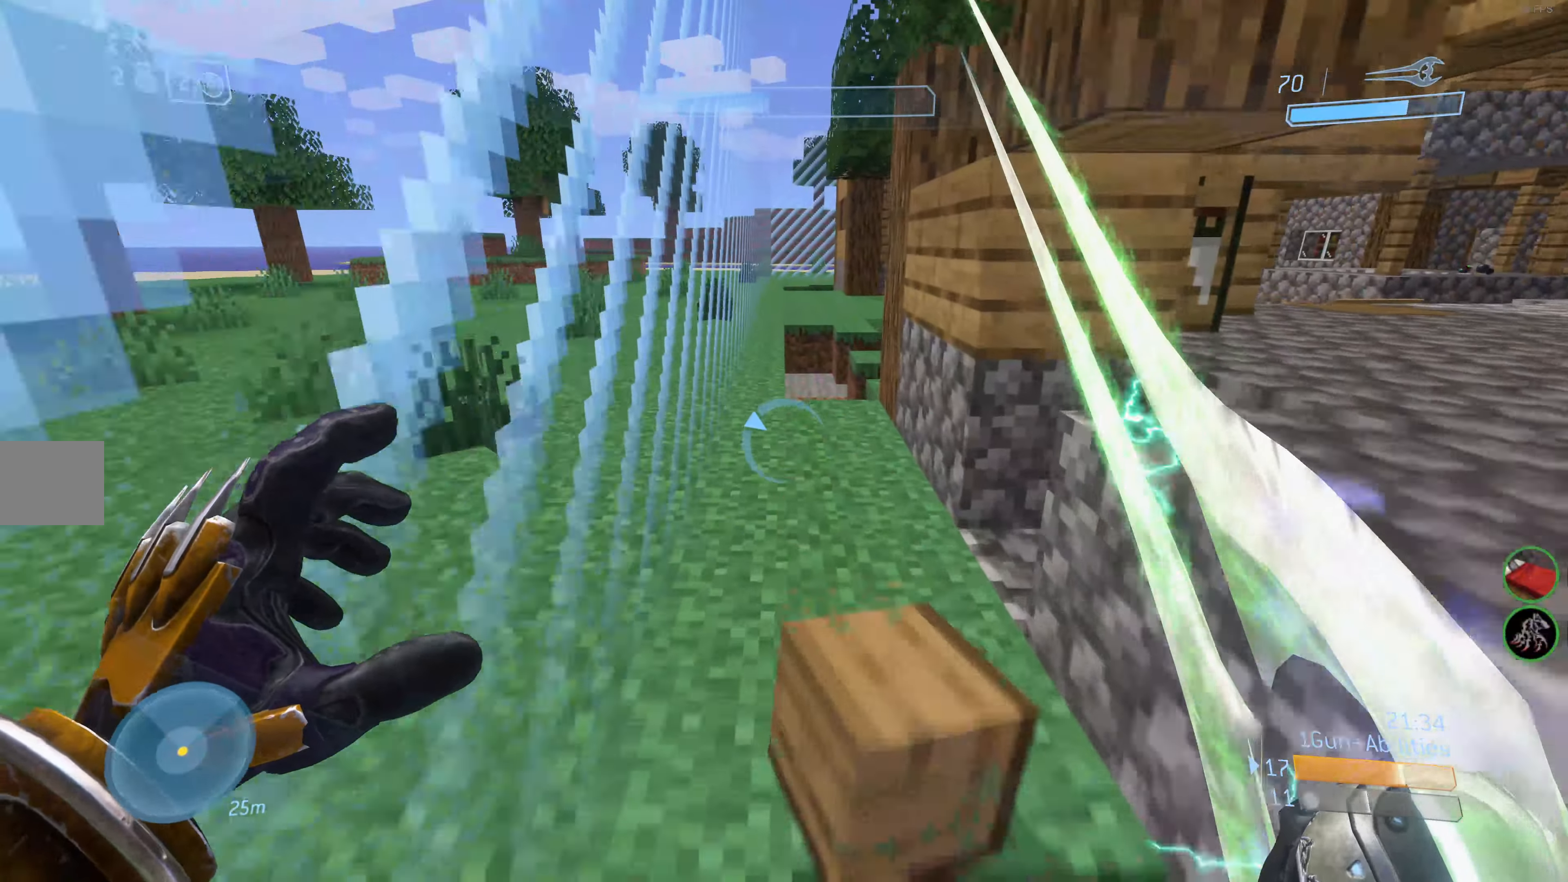
{"buttons": [], "left_stick": "up-left", "right_stick": "right", "events": [[34, "left_stick", "up"], [317, "left_stick", "up-left"], [384, "right_stick", "right"]]}
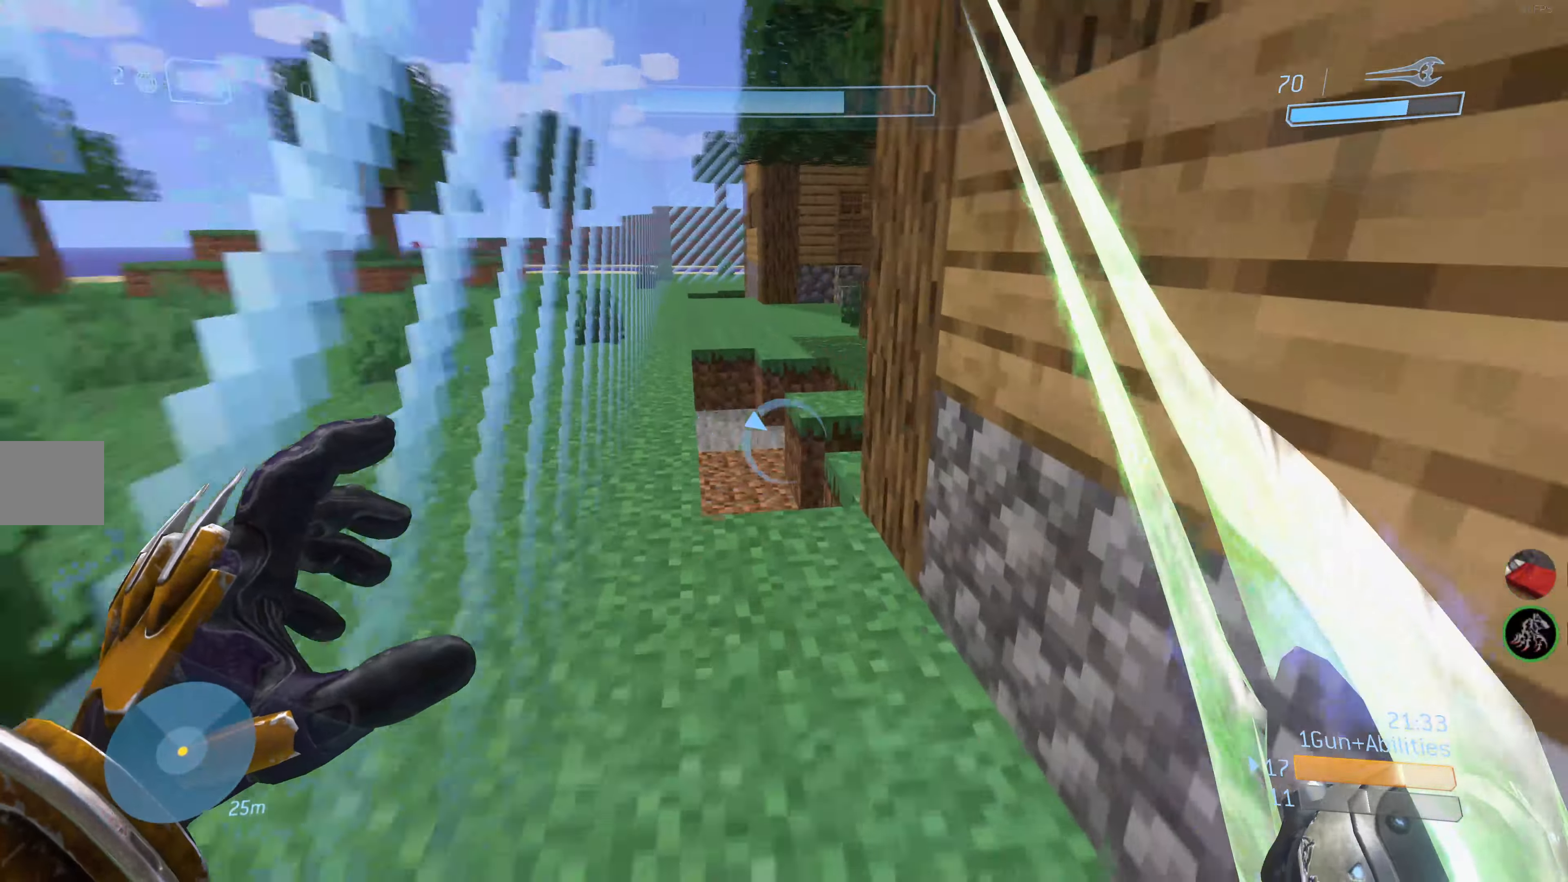
{"buttons": [], "left_stick": "up-left", "right_stick": "center", "events": [[84, "right_stick", "center"], [267, "right_stick", "right"], [416, "right_stick", "center"]]}
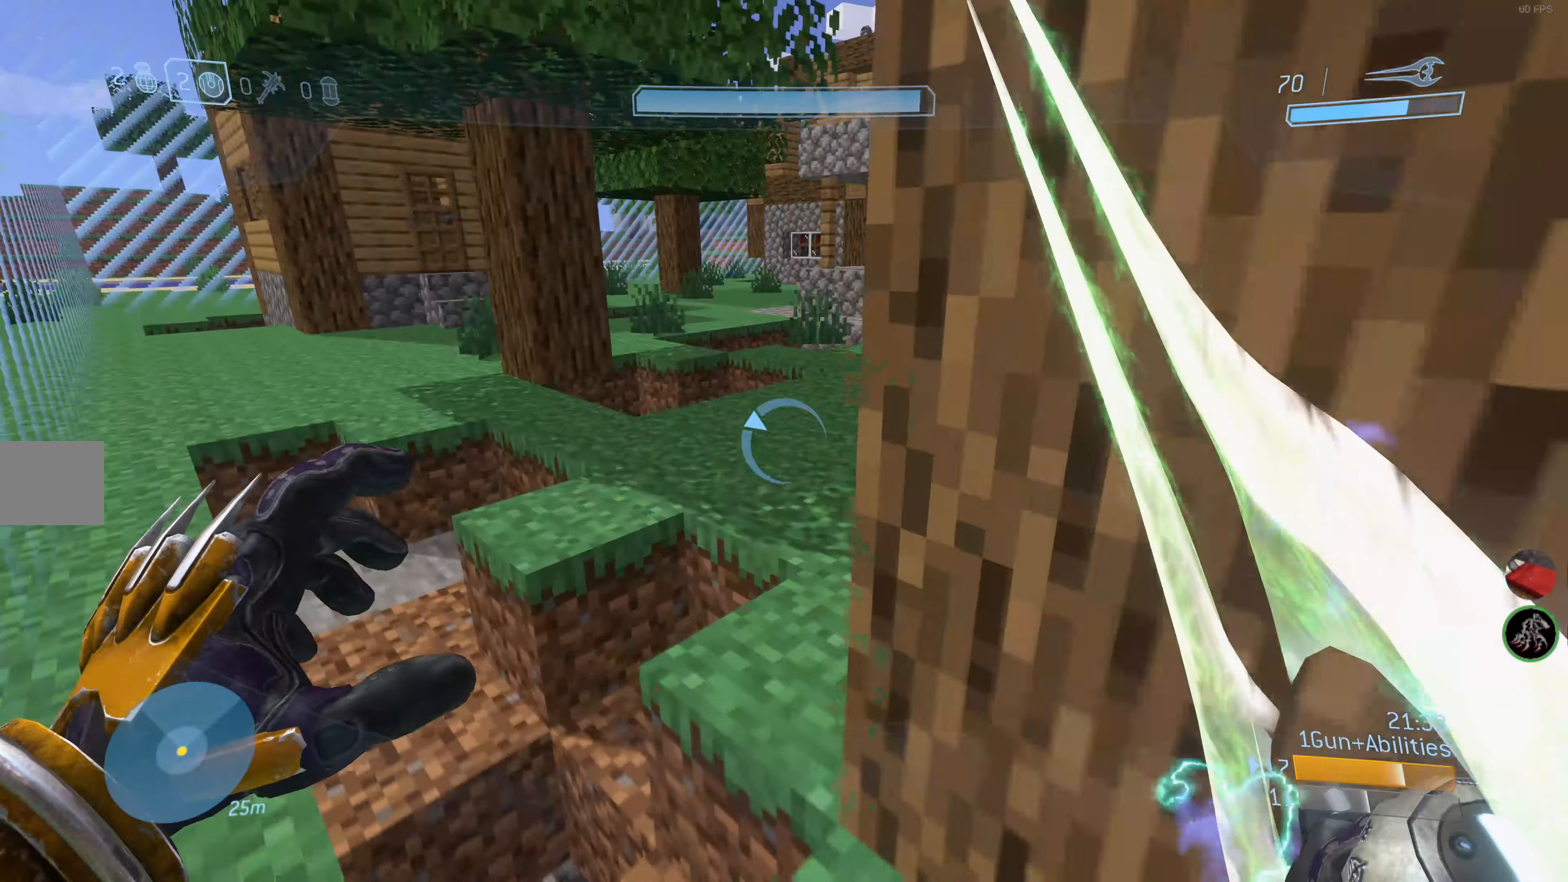
{"buttons": [], "left_stick": "up-right", "right_stick": "center", "events": [[66, "left_stick", "left"], [133, "right_stick", "up-right"], [233, "left_stick", "center"], [250, "right_stick", "center"], [466, "left_stick", "up-right"]]}
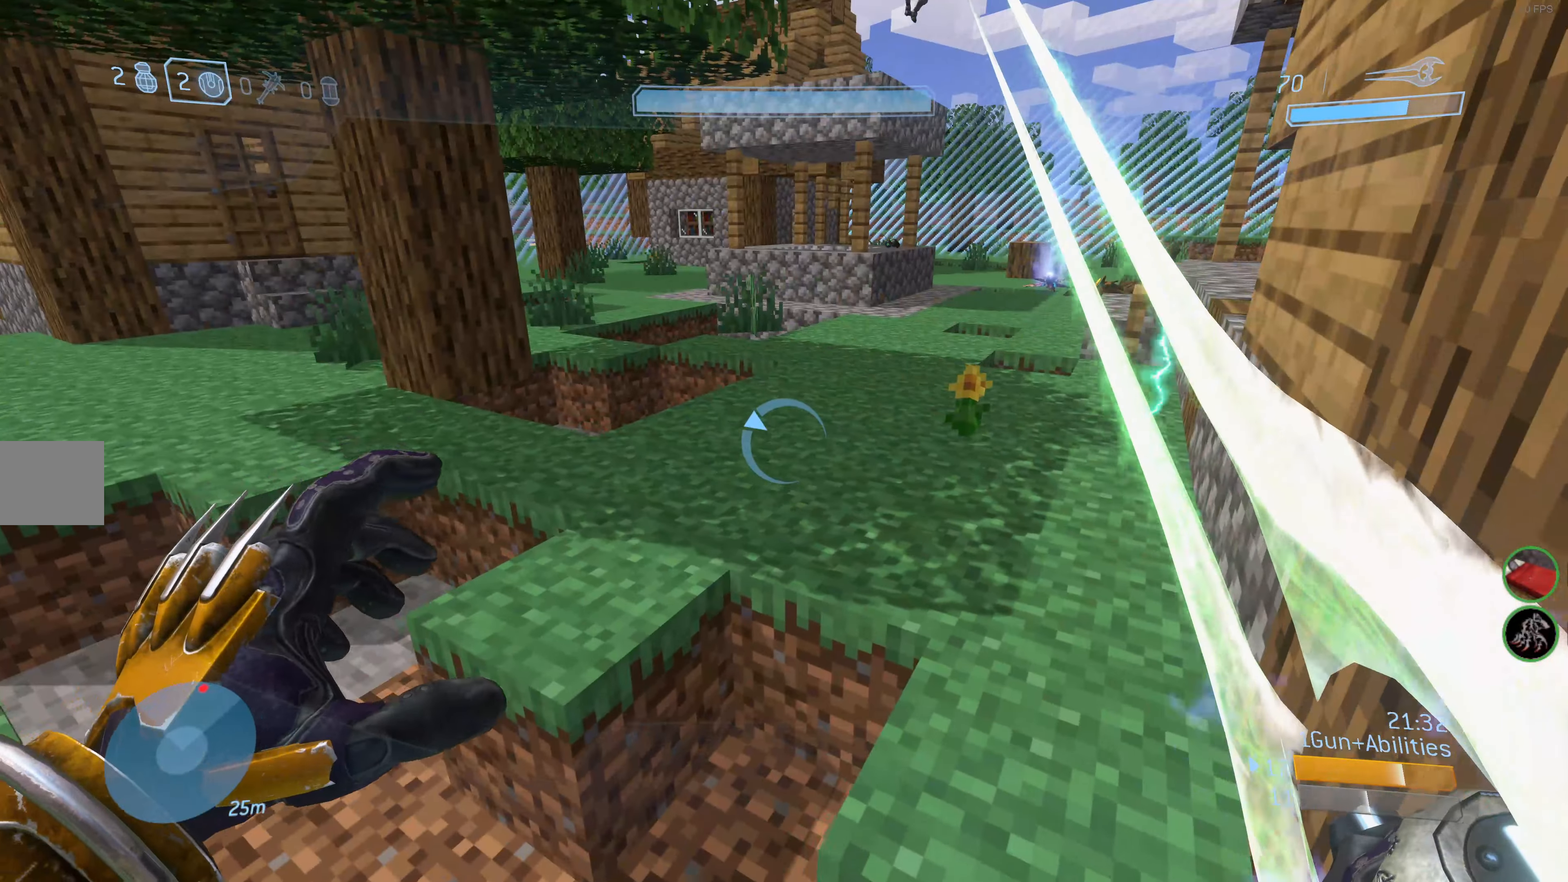
{"buttons": [], "left_stick": "up", "right_stick": "center", "events": [[50, "CROSS", "down"], [150, "CROSS", "up"], [300, "right_stick", "down-right"], [383, "left_stick", "up"], [466, "right_stick", "center"]]}
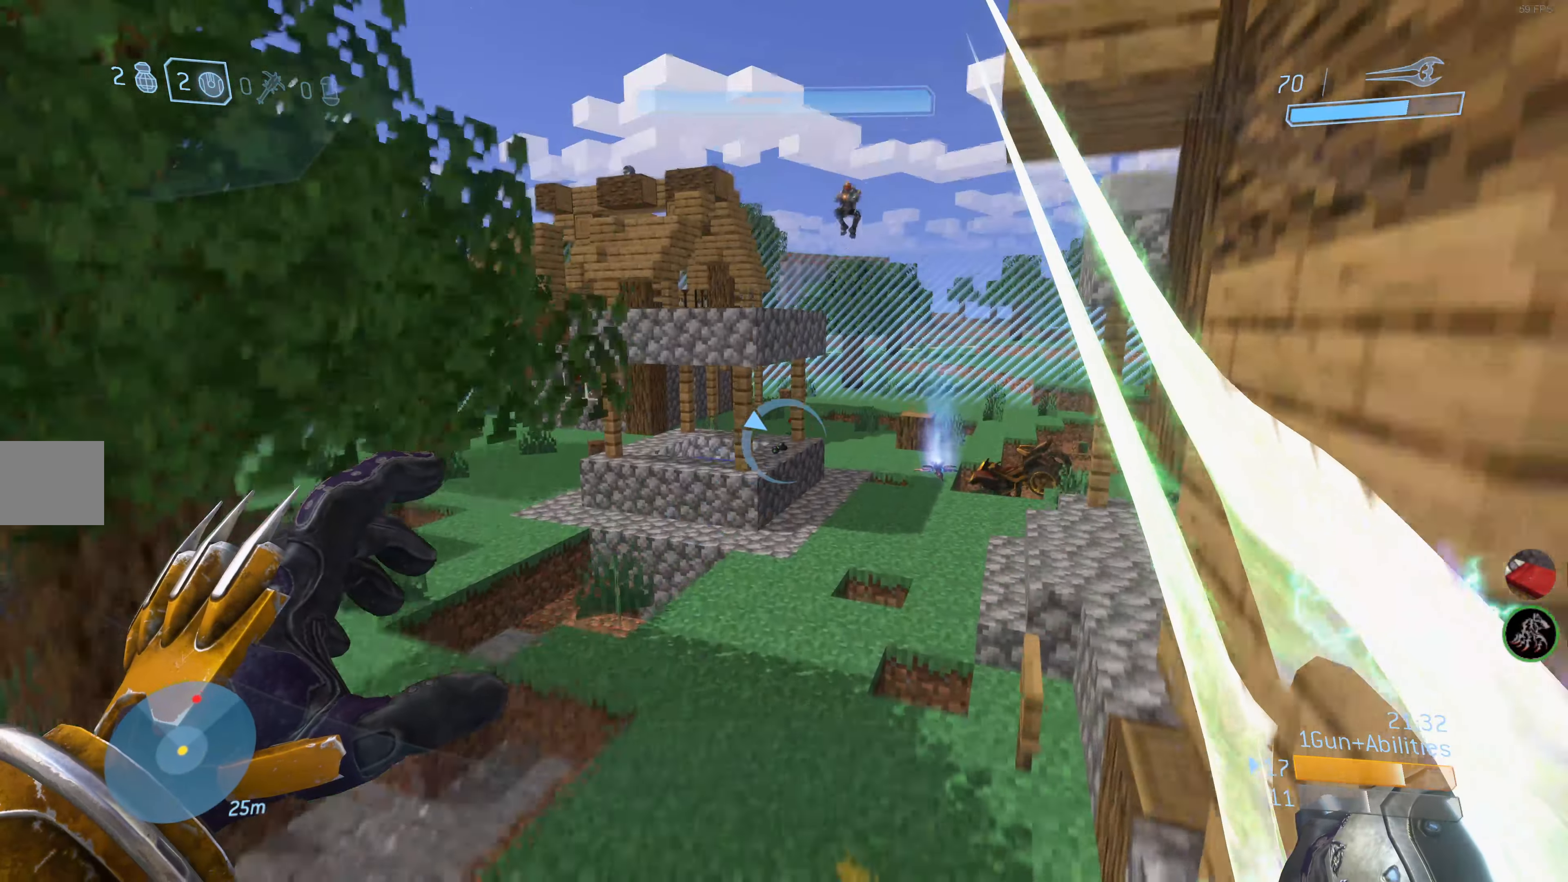
{"buttons": [], "left_stick": "up", "right_stick": "right", "events": [[183, "right_stick", "right"], [300, "right_stick", "center"], [500, "right_stick", "right"]]}